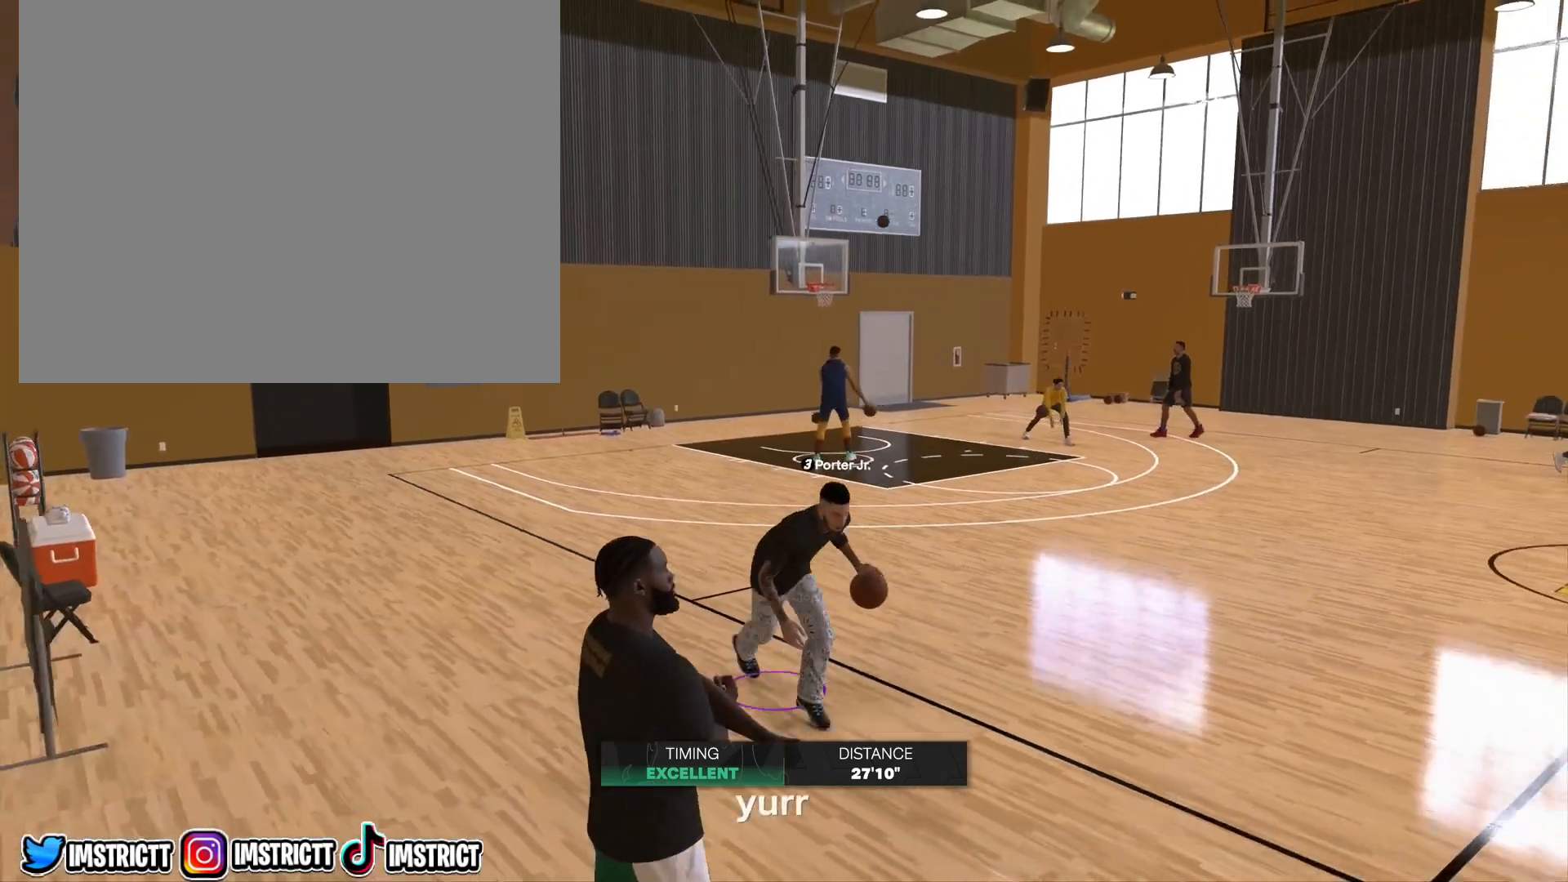
Gameplay with a controller (PlayStation layout); each line is a JSON object with the inputs held at the frame after it. "events" lists button and stick changes between this image and that frame as [ms after this image, input, new state], when the widget could be followed in between.
{"buttons": ["R2"], "left_stick": "up", "right_stick": "center", "events": [[500, "left_stick", "up"]]}
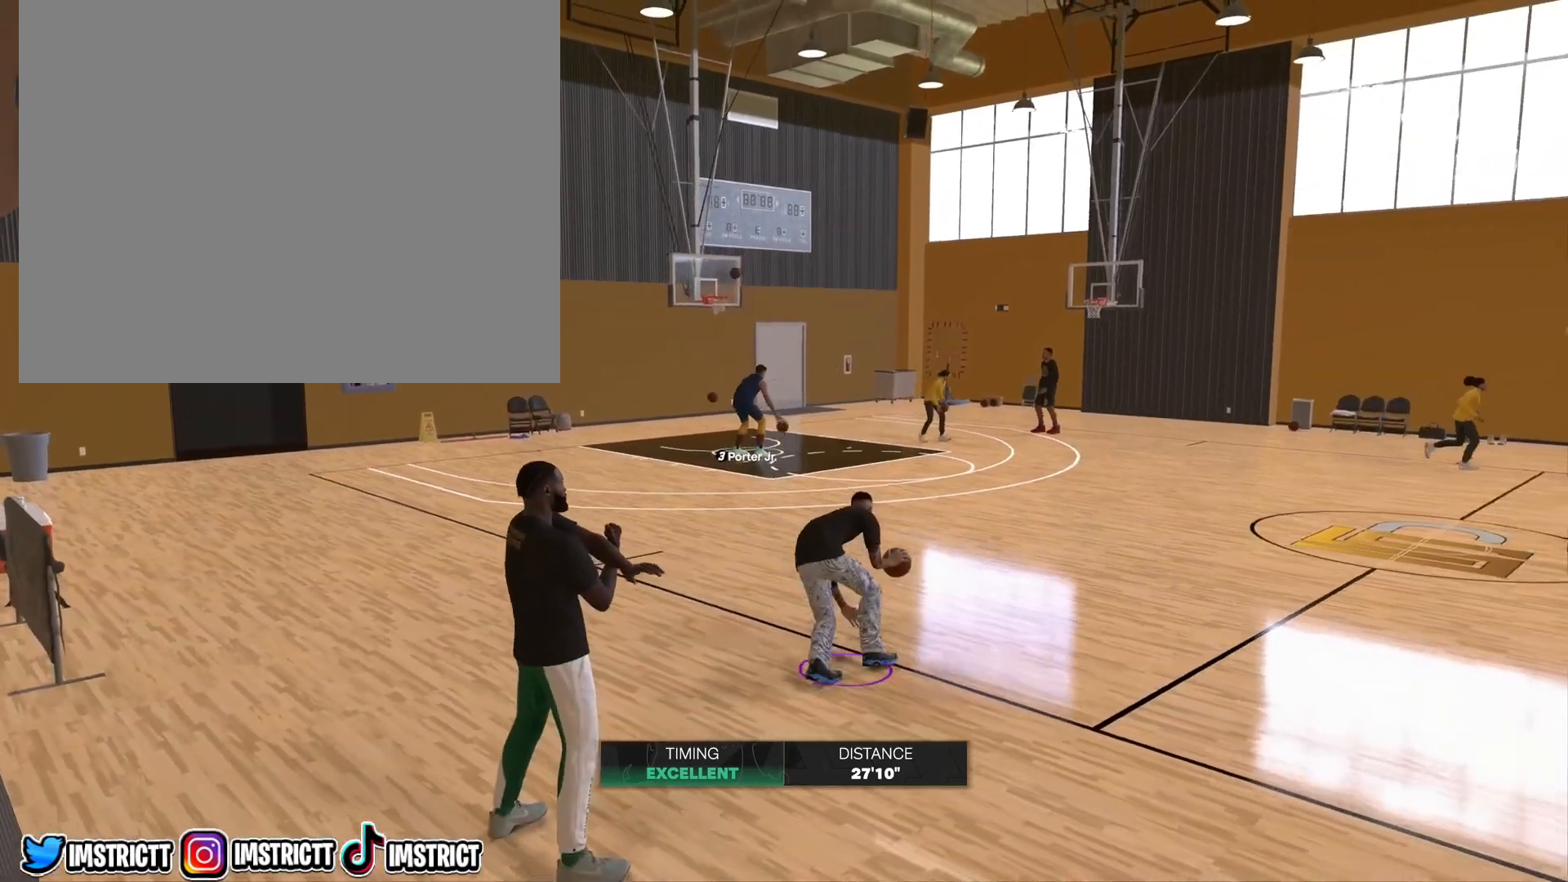
{"buttons": [], "left_stick": "up-right", "right_stick": "center", "events": [[117, "left_stick", "up-right"], [450, "R2", "up"]]}
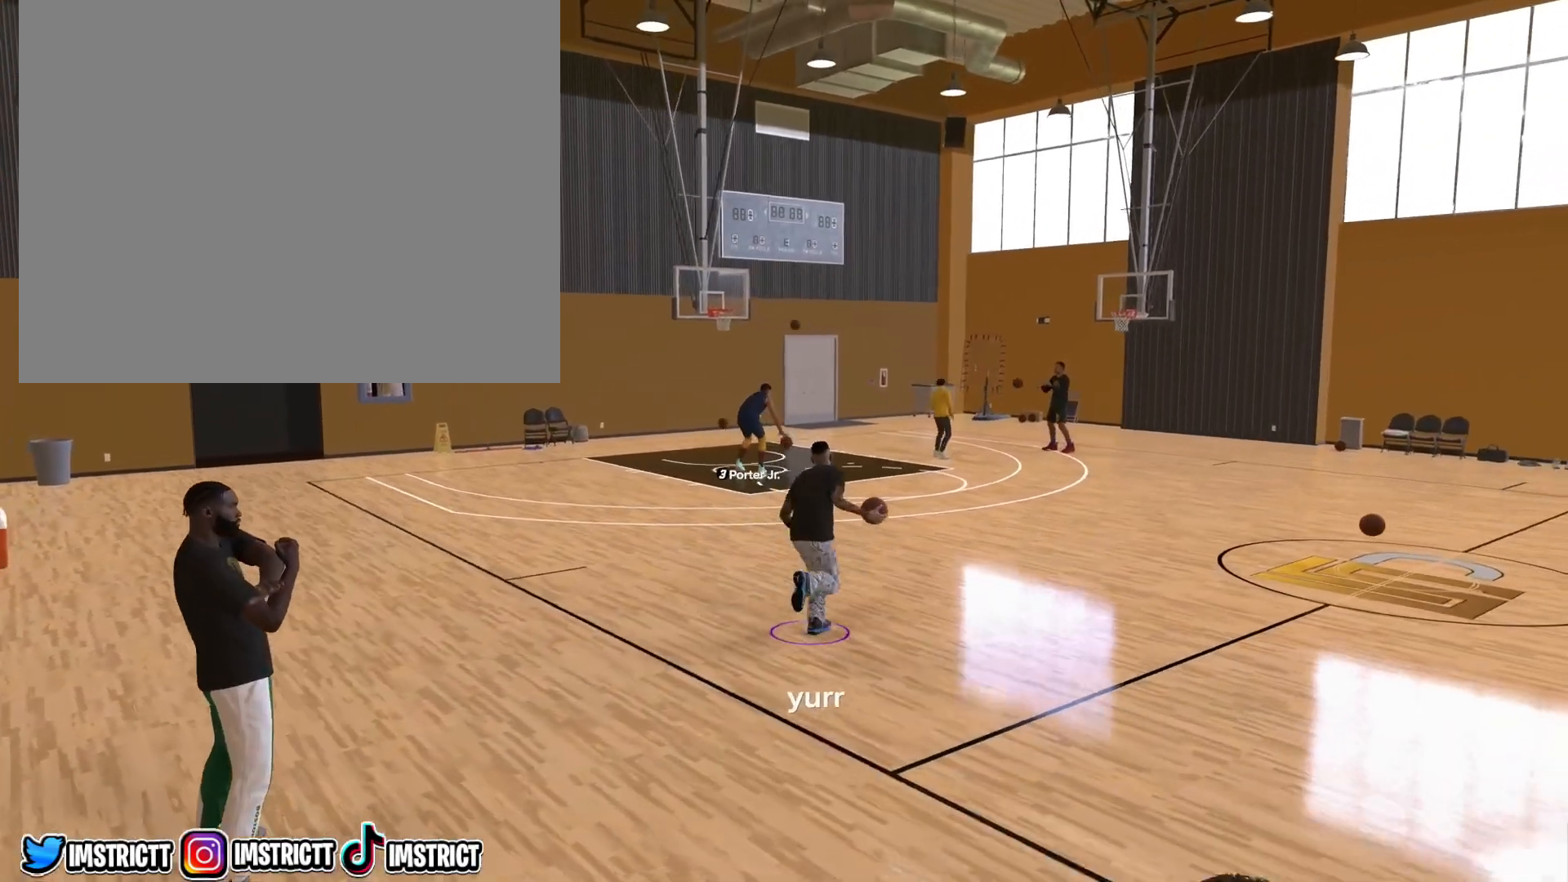
{"buttons": [], "left_stick": "center", "right_stick": "up-left", "events": [[33, "left_stick", "center"], [400, "right_stick", "up-left"]]}
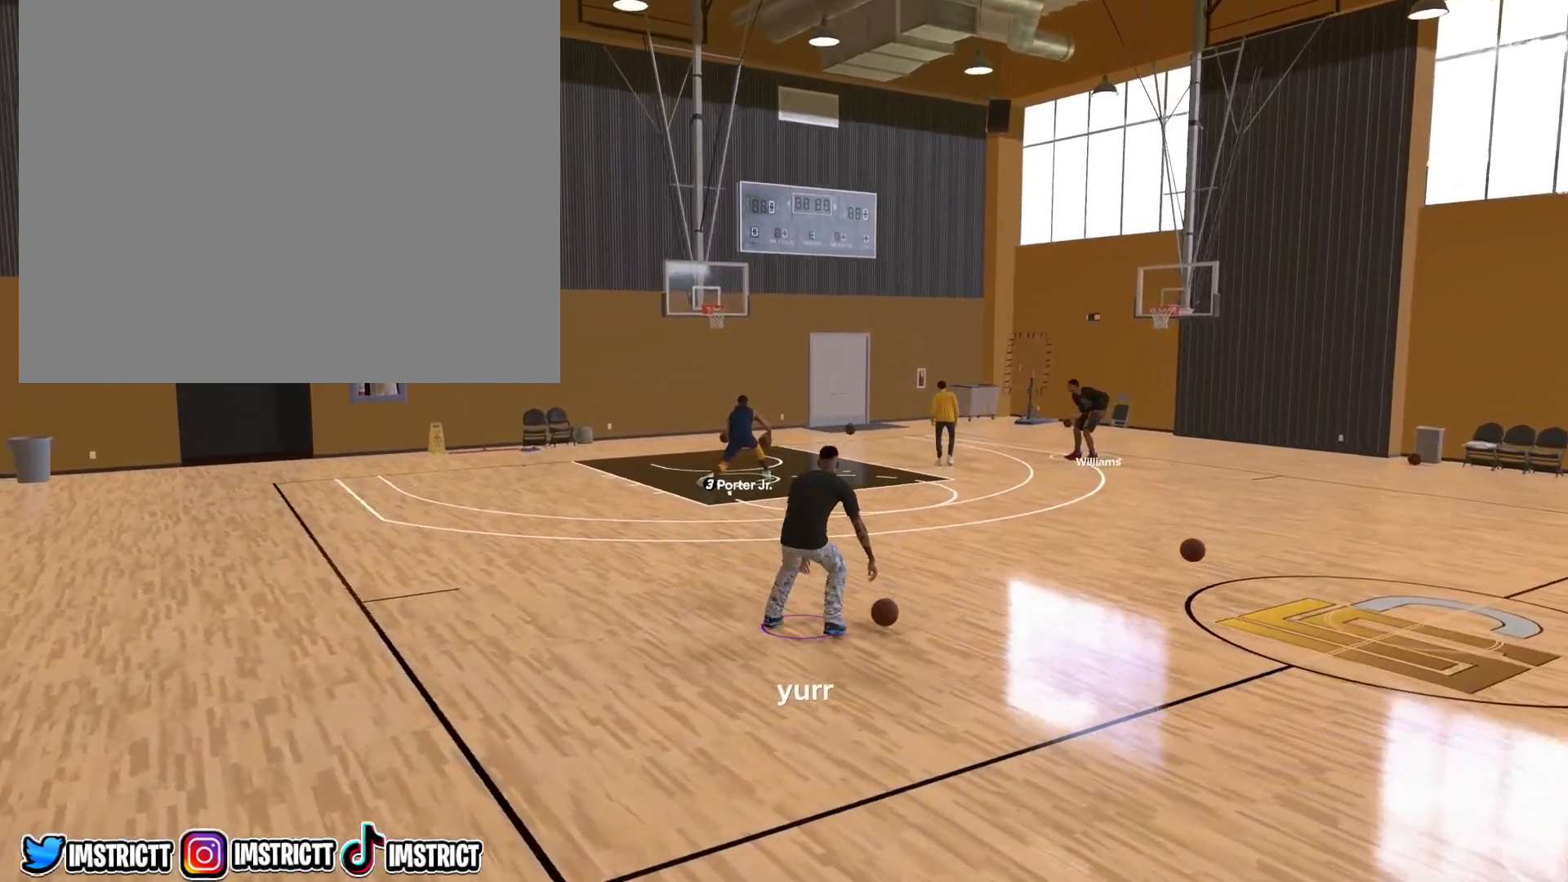
{"buttons": ["R2"], "left_stick": "up-left", "right_stick": "center", "events": [[17, "right_stick", "center"], [83, "R2", "down"], [83, "left_stick", "up-left"]]}
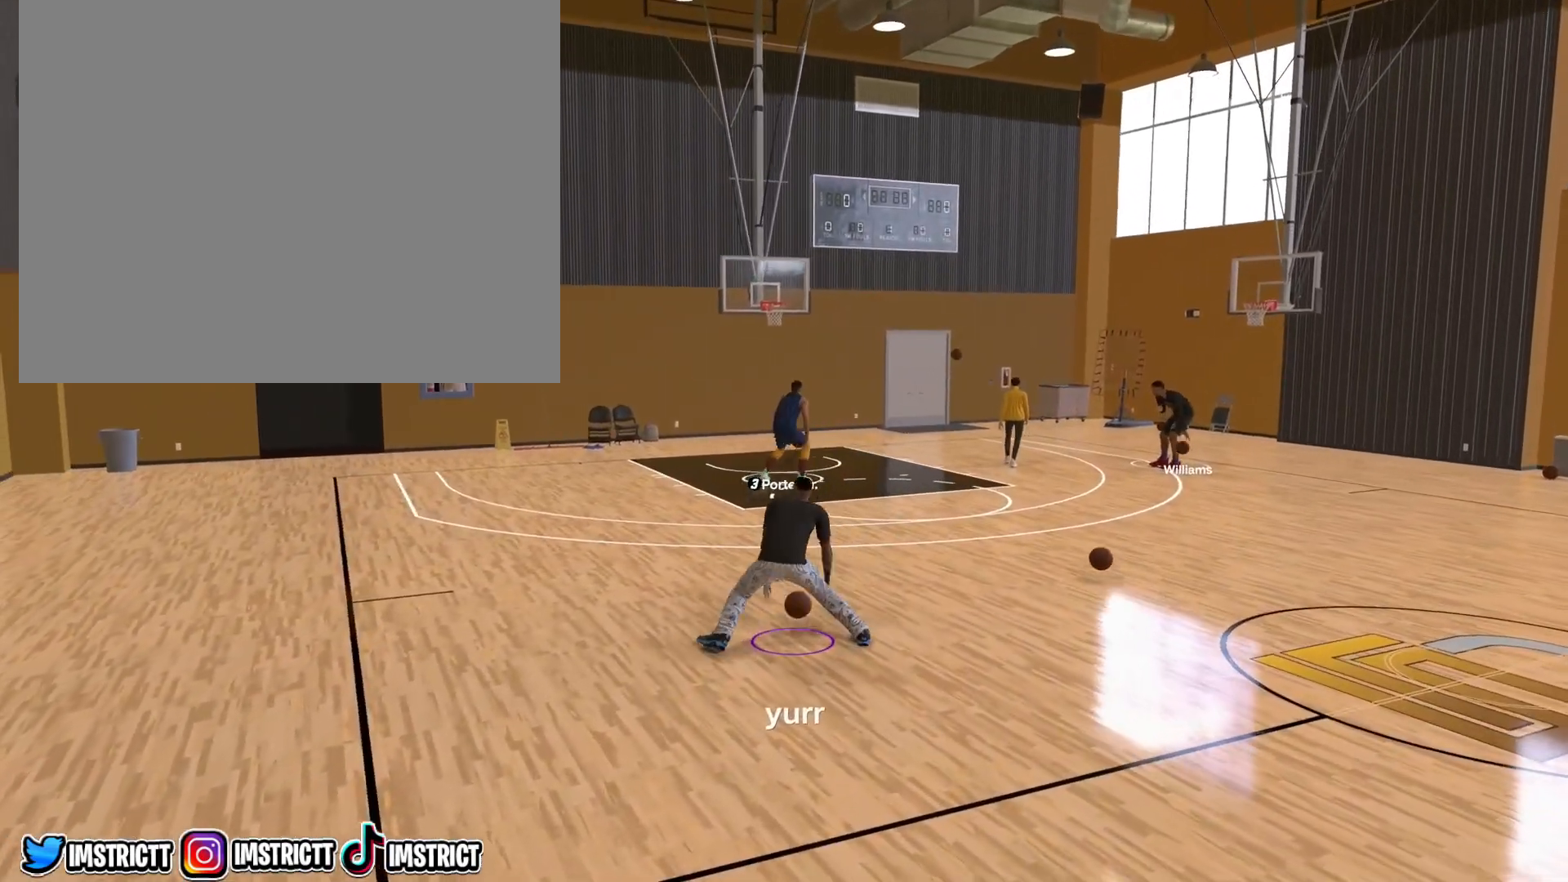
{"buttons": ["SQUARE", "R2"], "left_stick": "center", "right_stick": "center", "events": [[17, "left_stick", "left"], [17, "right_stick", "up"], [167, "right_stick", "center"], [217, "left_stick", "center"], [483, "SQUARE", "down"]]}
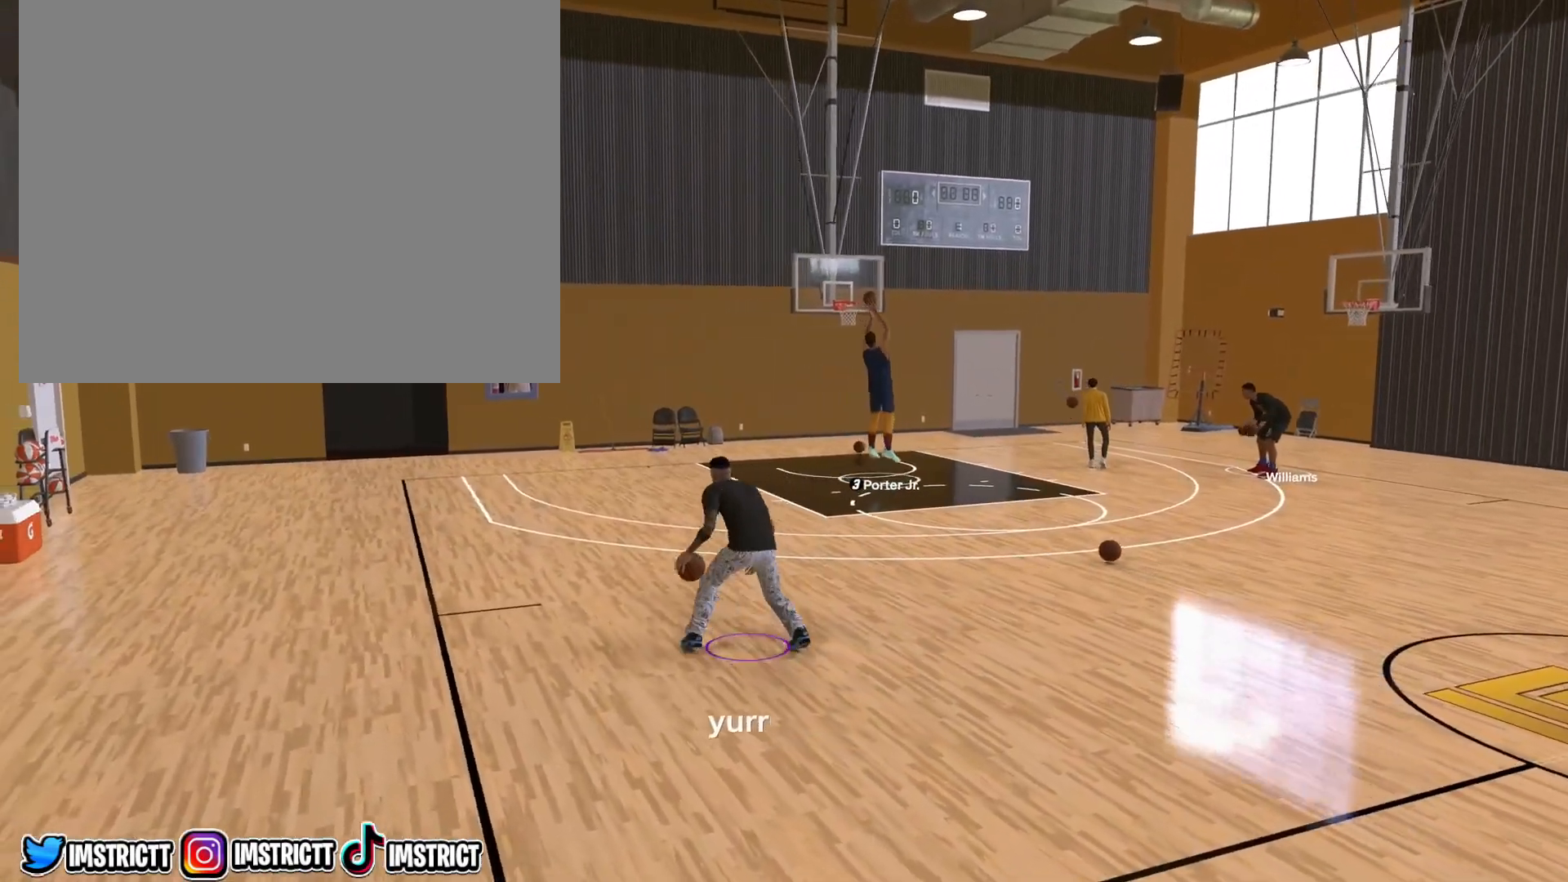
{"buttons": ["SQUARE", "R2"], "left_stick": "center", "right_stick": "center", "events": []}
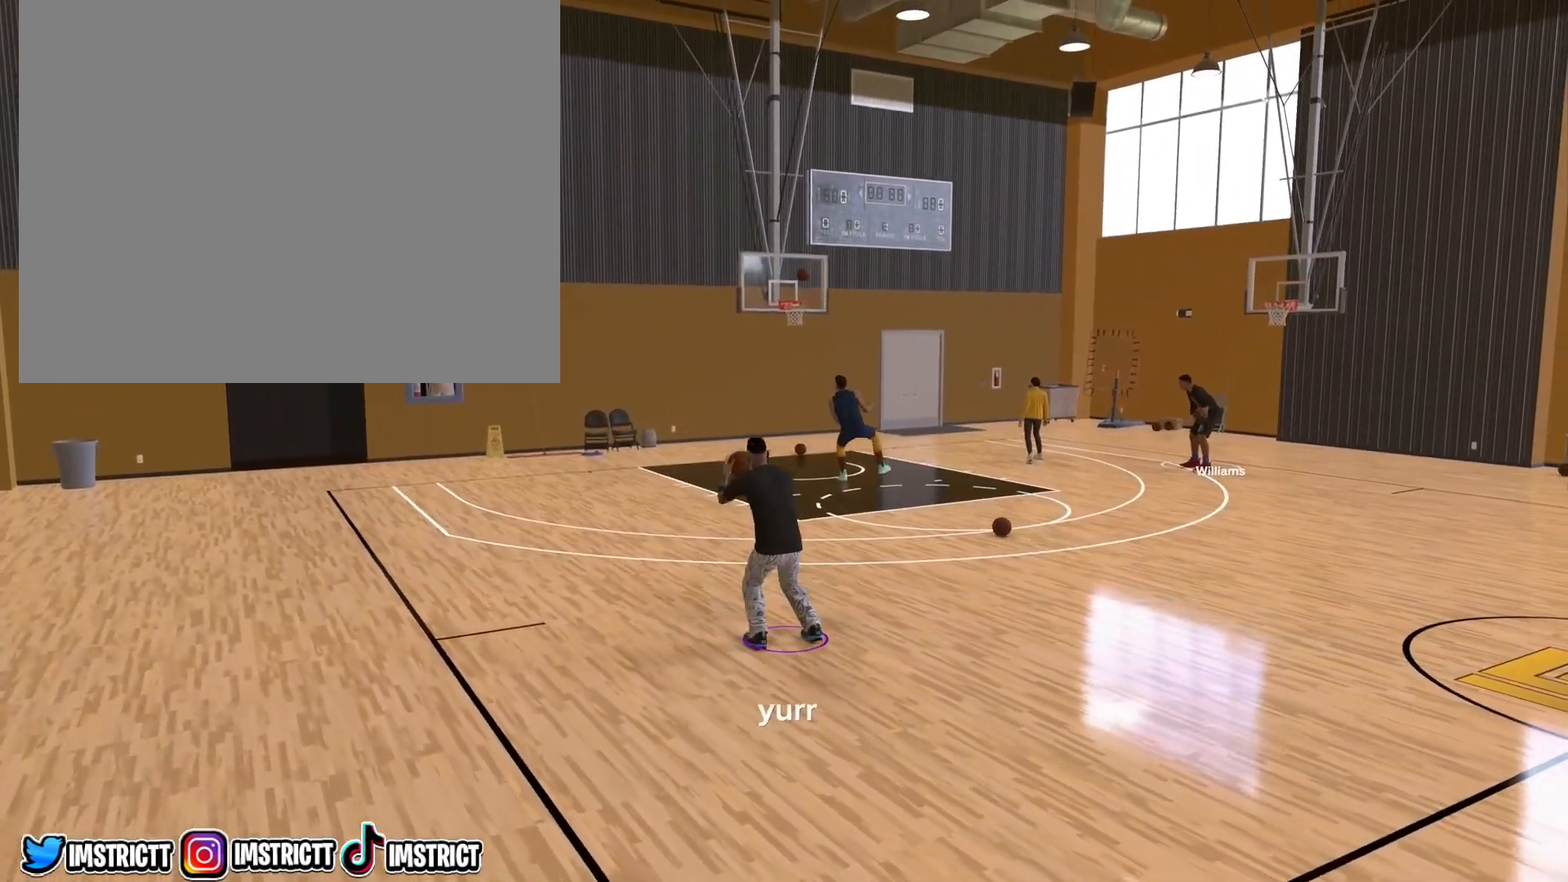
{"buttons": [], "left_stick": "center", "right_stick": "center", "events": [[100, "SQUARE", "up"], [117, "R2", "up"]]}
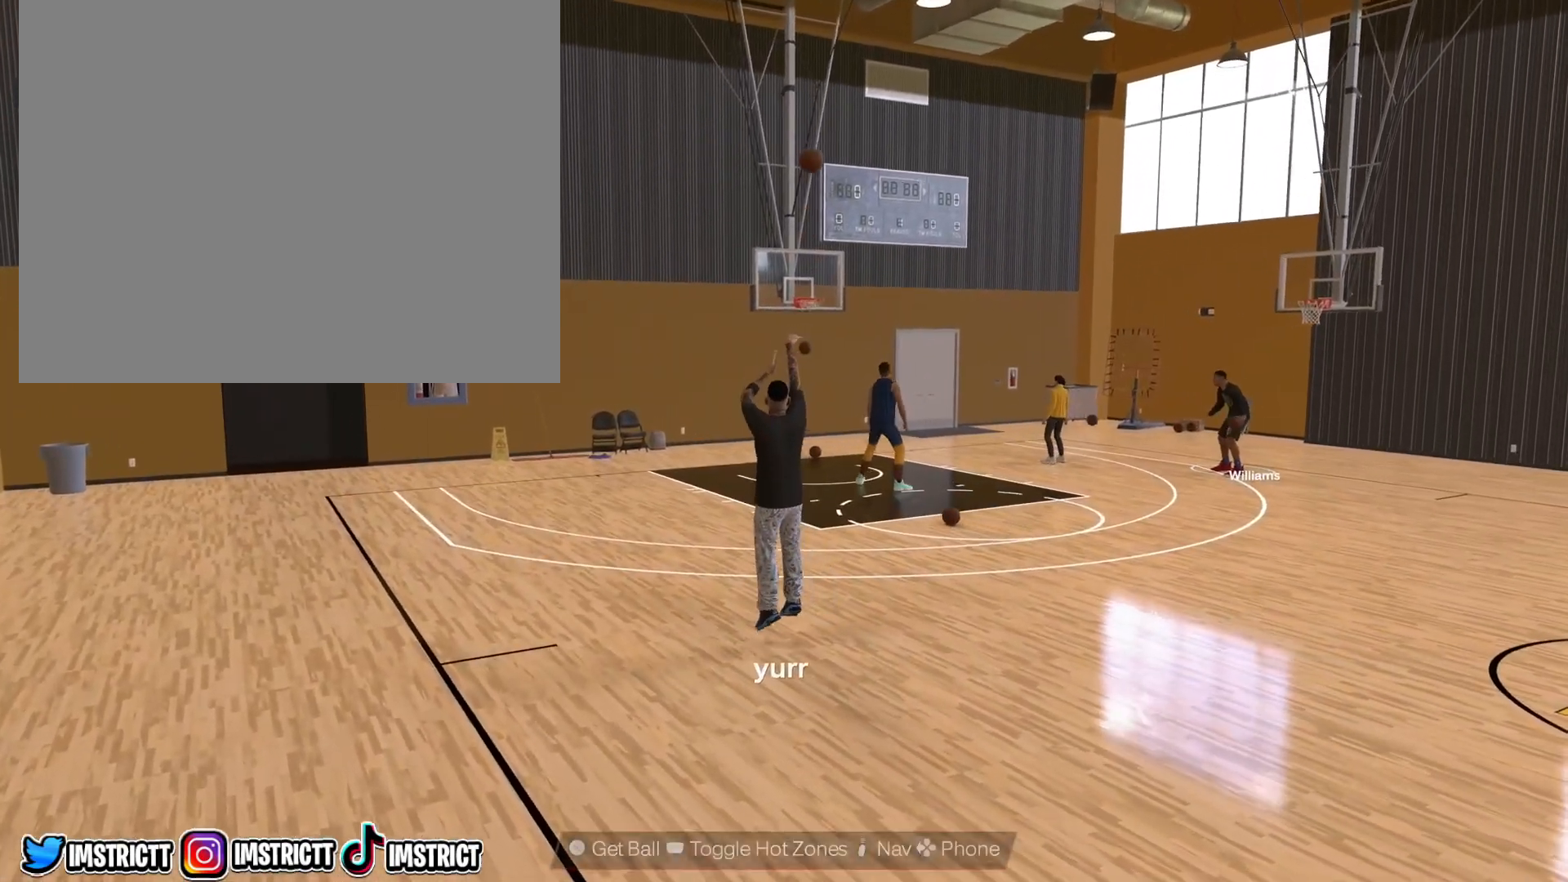
{"buttons": [], "left_stick": "up-right", "right_stick": "center", "events": [[83, "left_stick", "right"], [133, "left_stick", "up-right"]]}
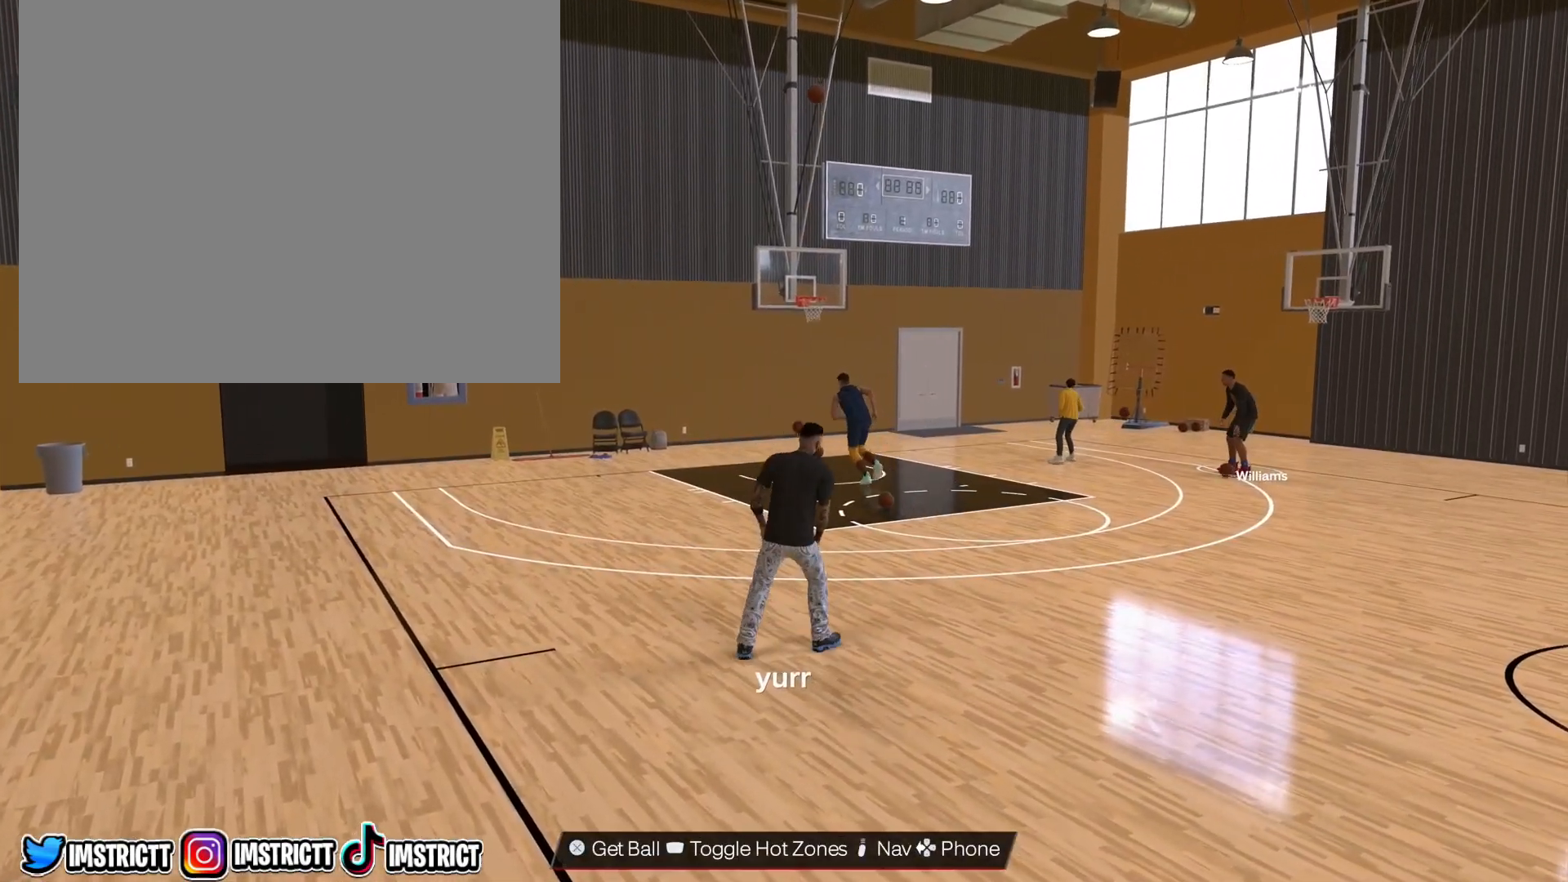
{"buttons": ["CROSS"], "left_stick": "center", "right_stick": "center", "events": [[133, "CROSS", "down"], [233, "CROSS", "up"], [317, "CROSS", "down"], [333, "left_stick", "center"], [400, "CROSS", "up"], [483, "CROSS", "down"]]}
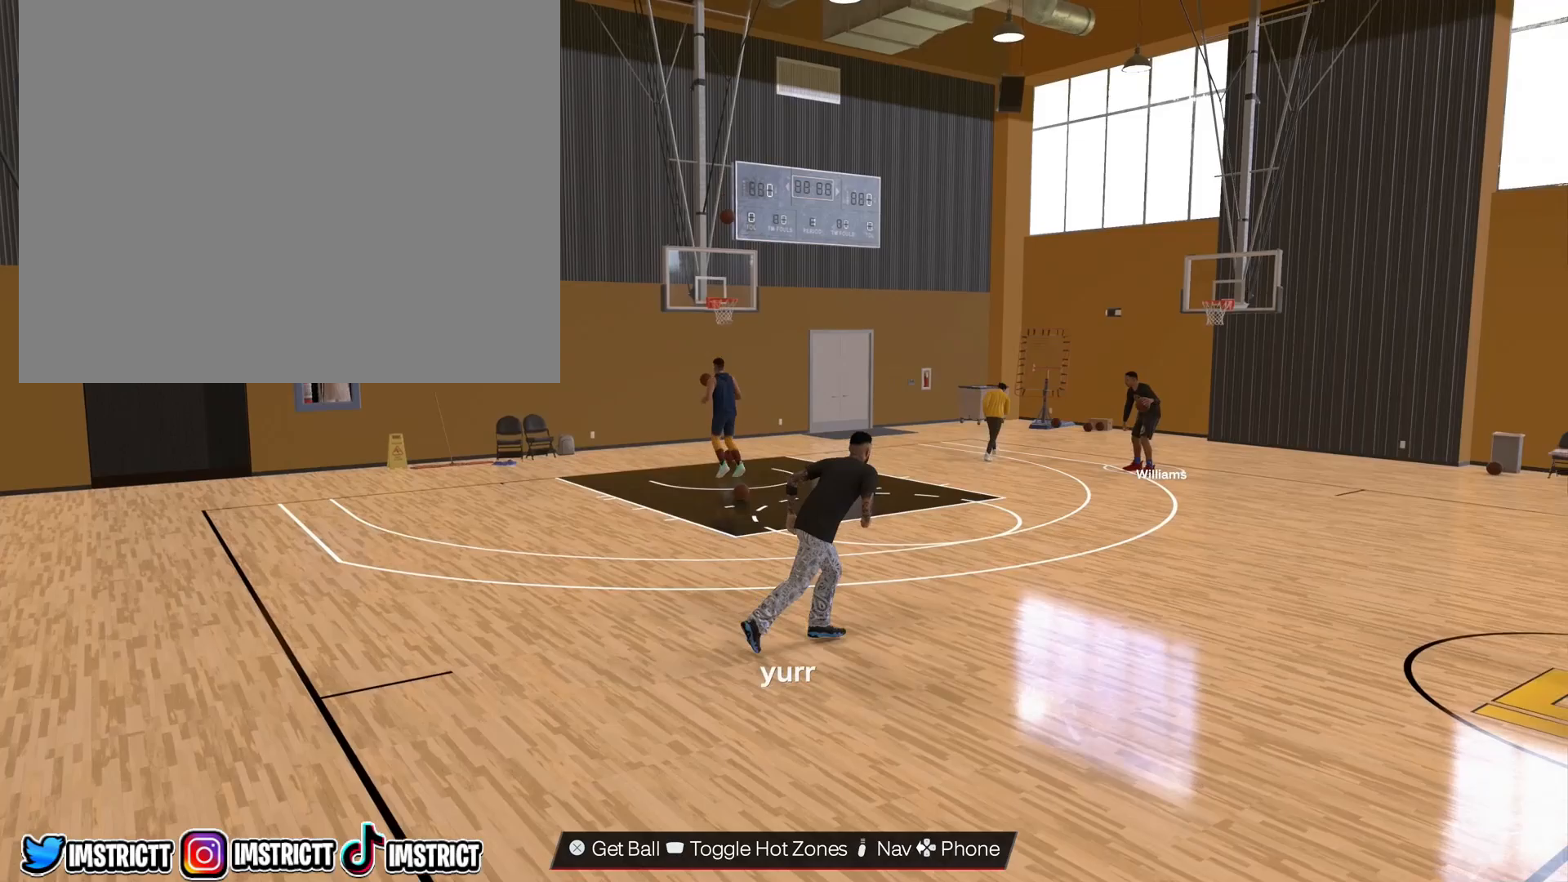
{"buttons": ["CROSS"], "left_stick": "center", "right_stick": "center", "events": [[83, "CROSS", "up"], [150, "CROSS", "down"], [233, "CROSS", "up"], [317, "CROSS", "down"], [400, "CROSS", "up"], [483, "CROSS", "down"]]}
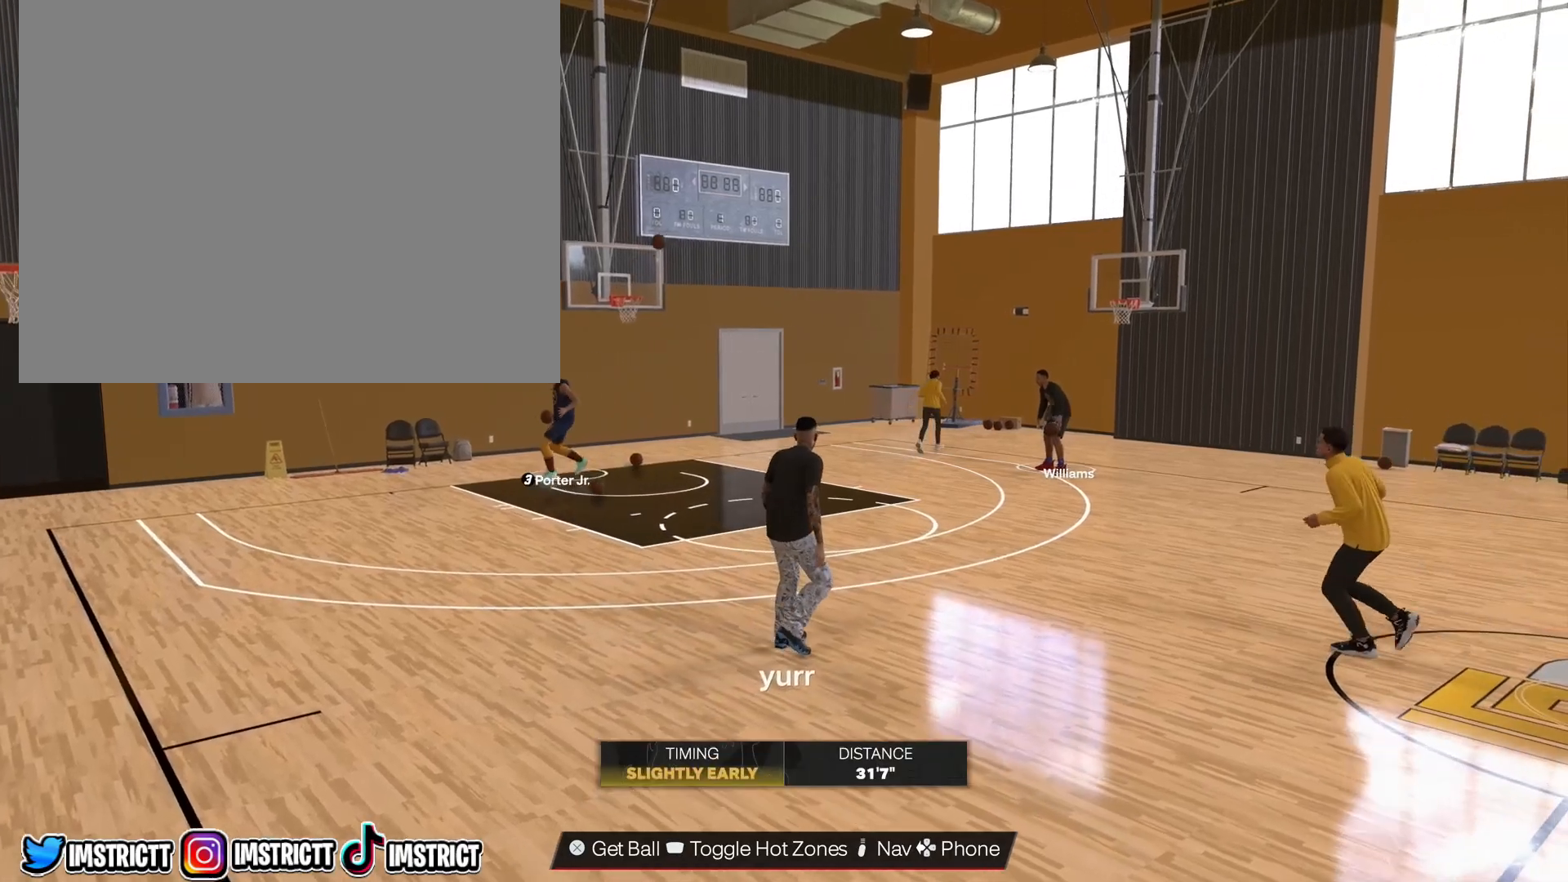
{"buttons": [], "left_stick": "center", "right_stick": "center", "events": [[67, "CROSS", "up"], [150, "CROSS", "down"], [217, "CROSS", "up"]]}
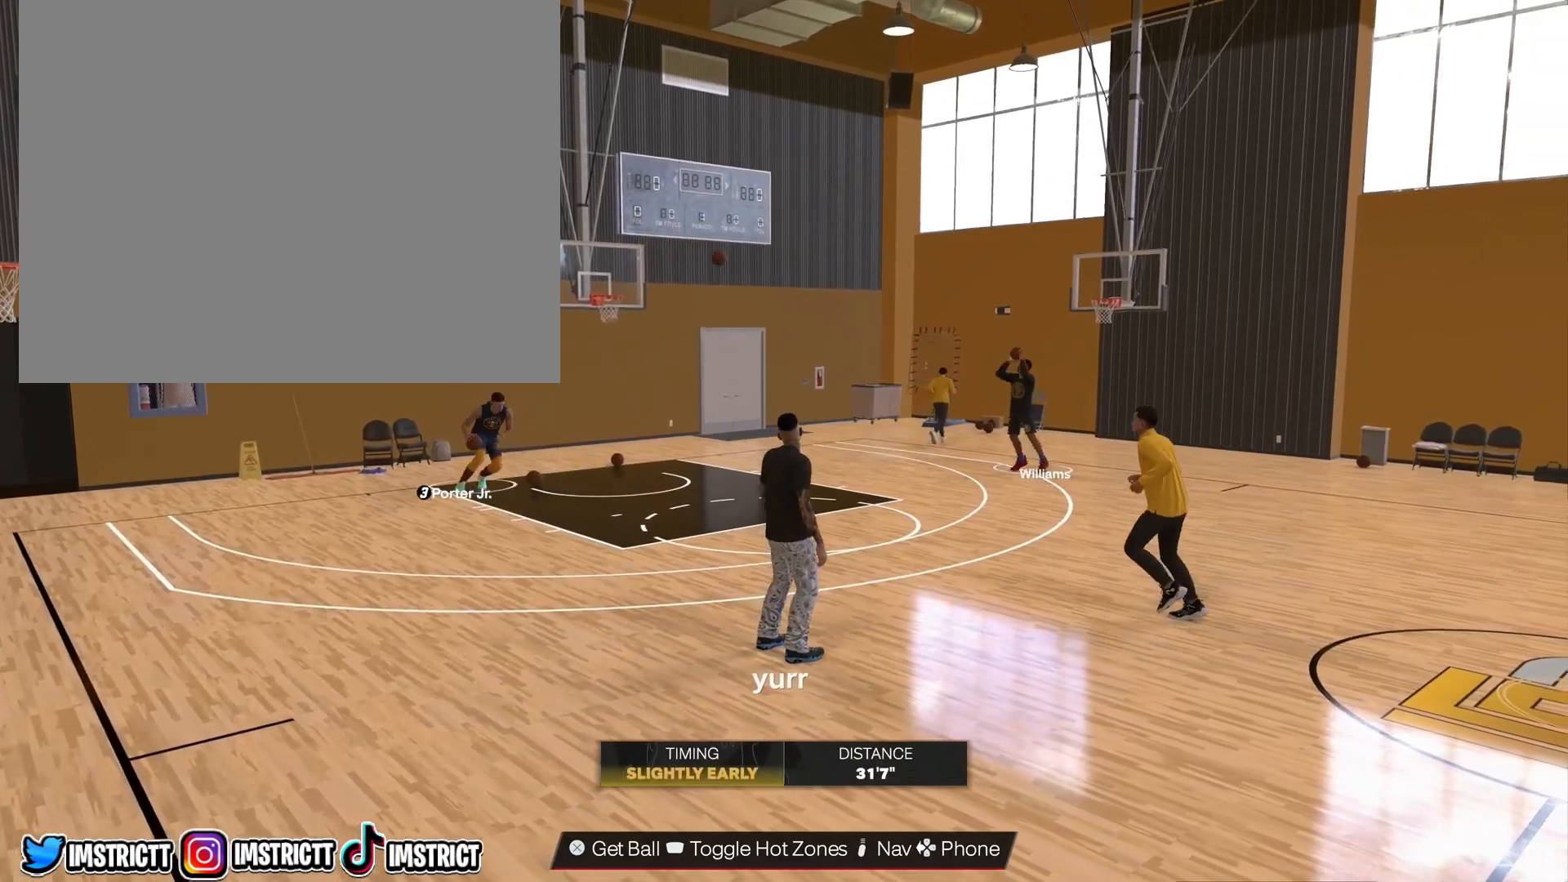
{"buttons": [], "left_stick": "center", "right_stick": "center", "events": [[233, "CROSS", "down"], [317, "CROSS", "up"], [400, "CROSS", "down"], [483, "CROSS", "up"]]}
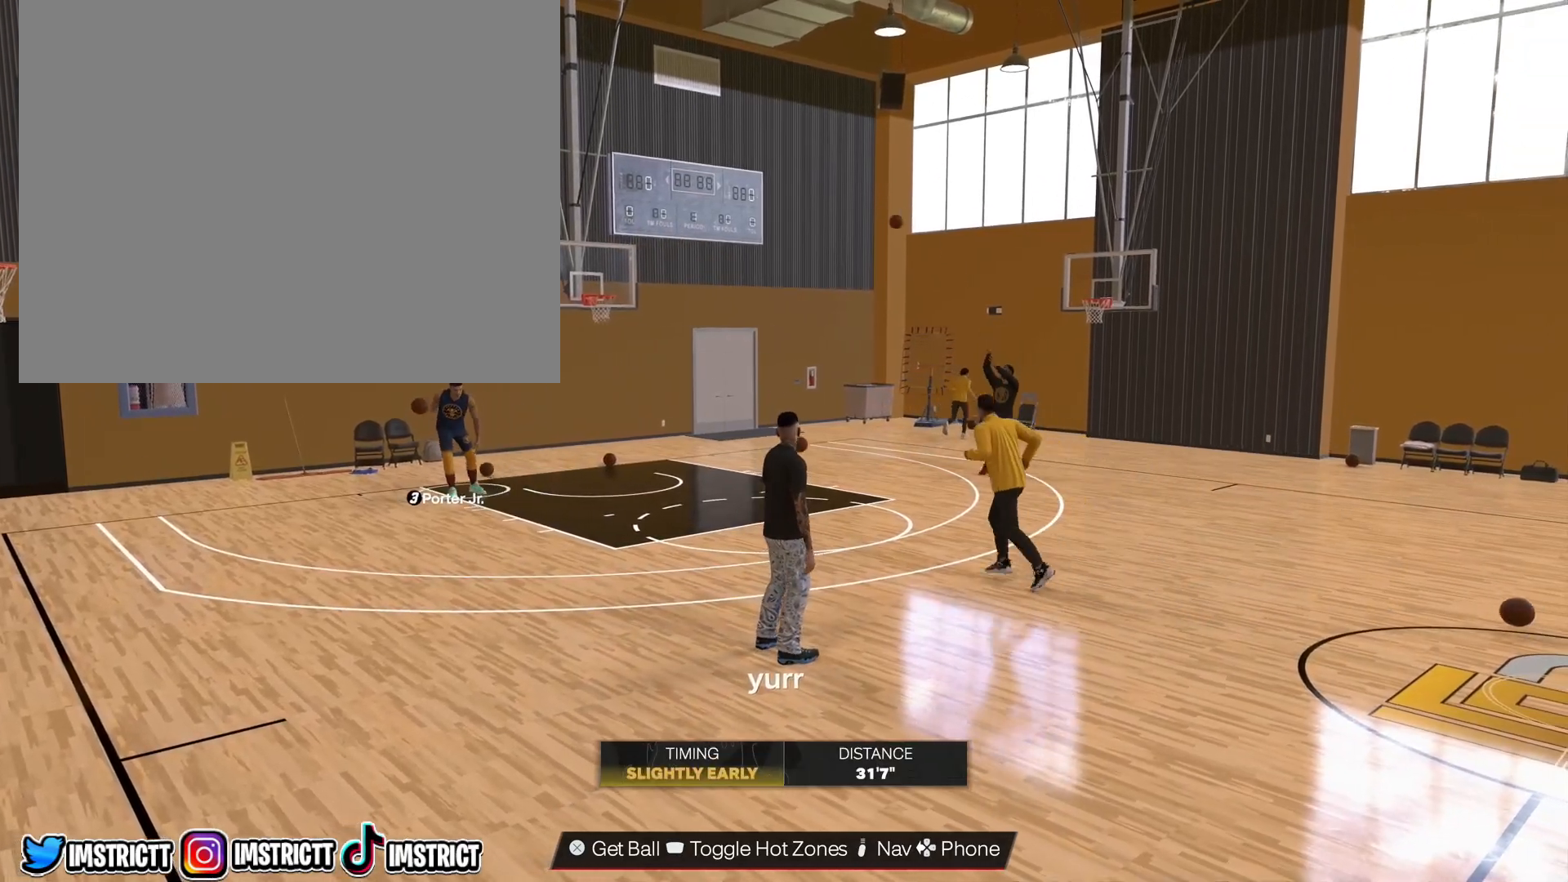
{"buttons": [], "left_stick": "up-right", "right_stick": "center", "events": [[67, "CROSS", "down"], [67, "left_stick", "up-right"], [167, "CROSS", "up"], [250, "CROSS", "down"], [333, "CROSS", "up"], [367, "left_stick", "right"], [433, "CROSS", "down"], [467, "left_stick", "up-right"], [500, "CROSS", "up"]]}
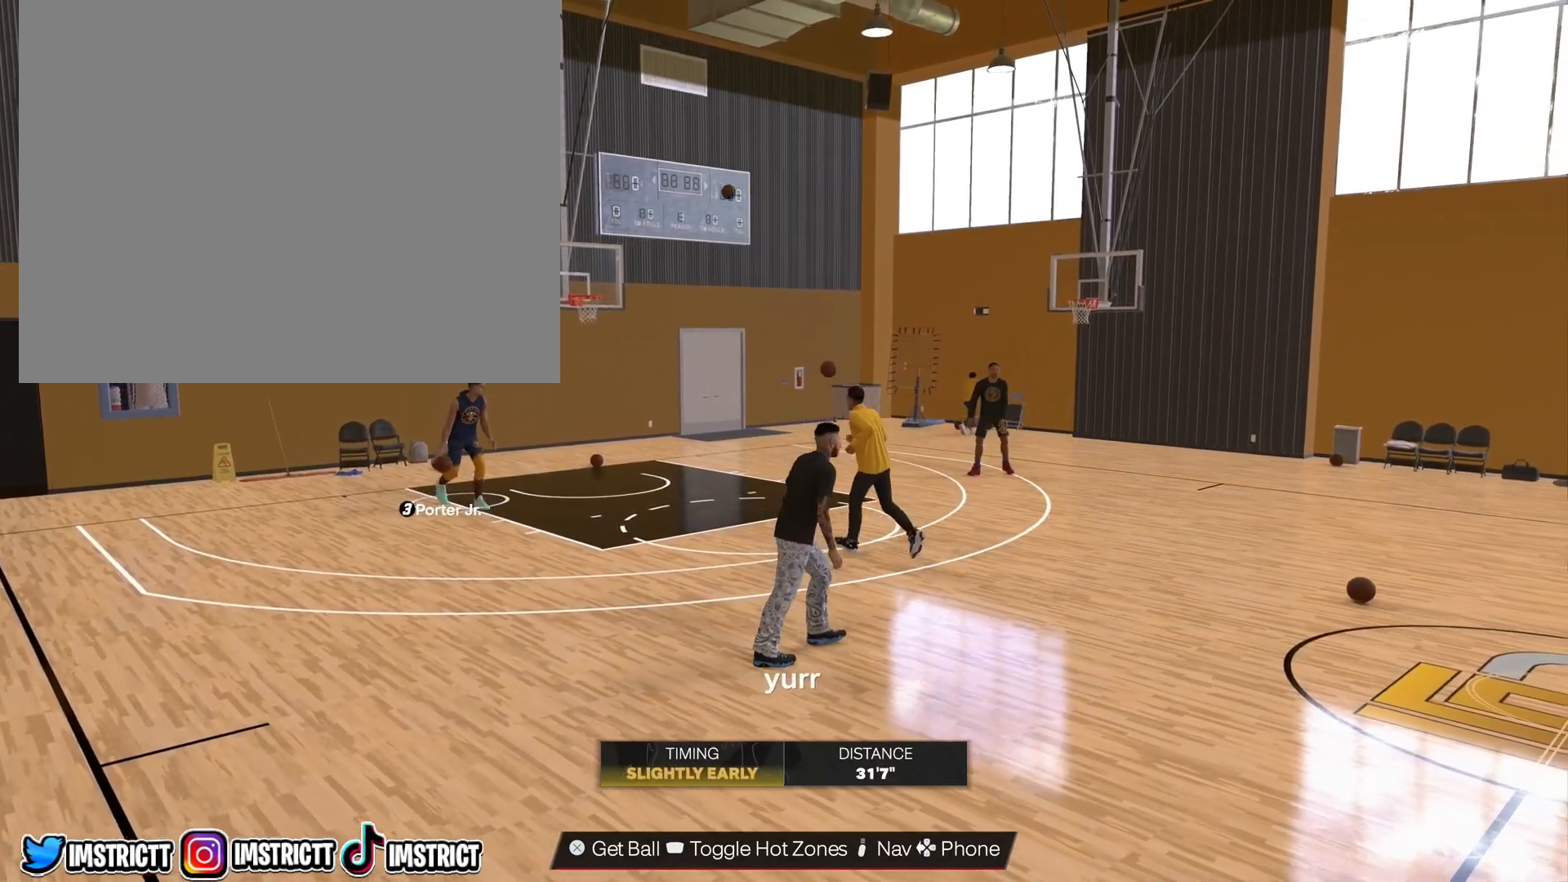
{"buttons": ["R2"], "left_stick": "up-right", "right_stick": "center", "events": [[217, "R2", "down"]]}
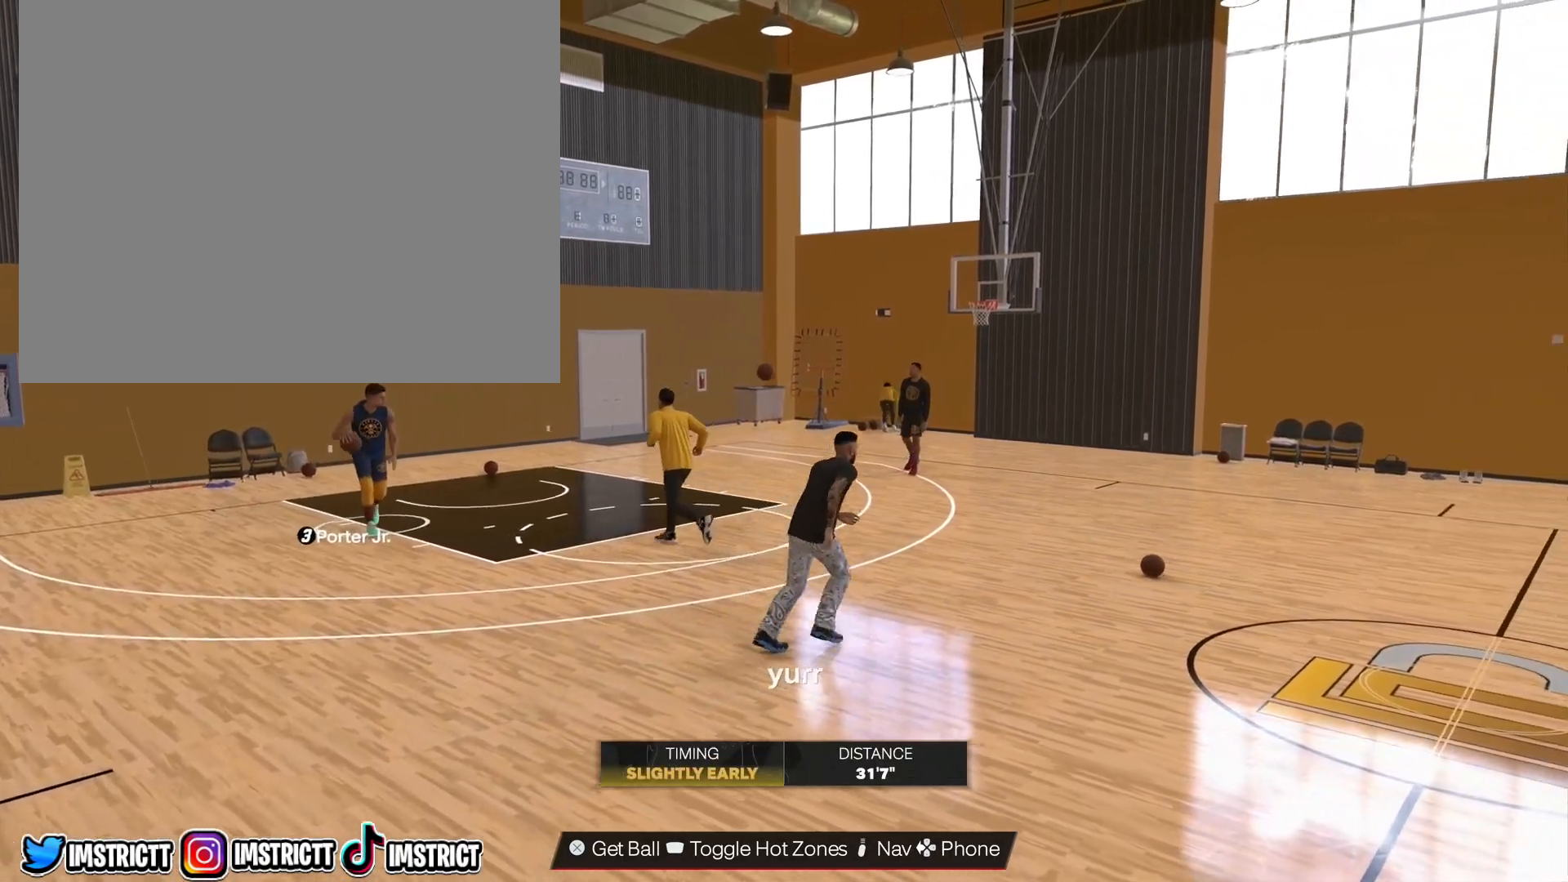
{"buttons": ["R2"], "left_stick": "up-left", "right_stick": "center", "events": [[67, "left_stick", "up"], [133, "CROSS", "down"], [283, "CROSS", "up"], [450, "left_stick", "up-left"]]}
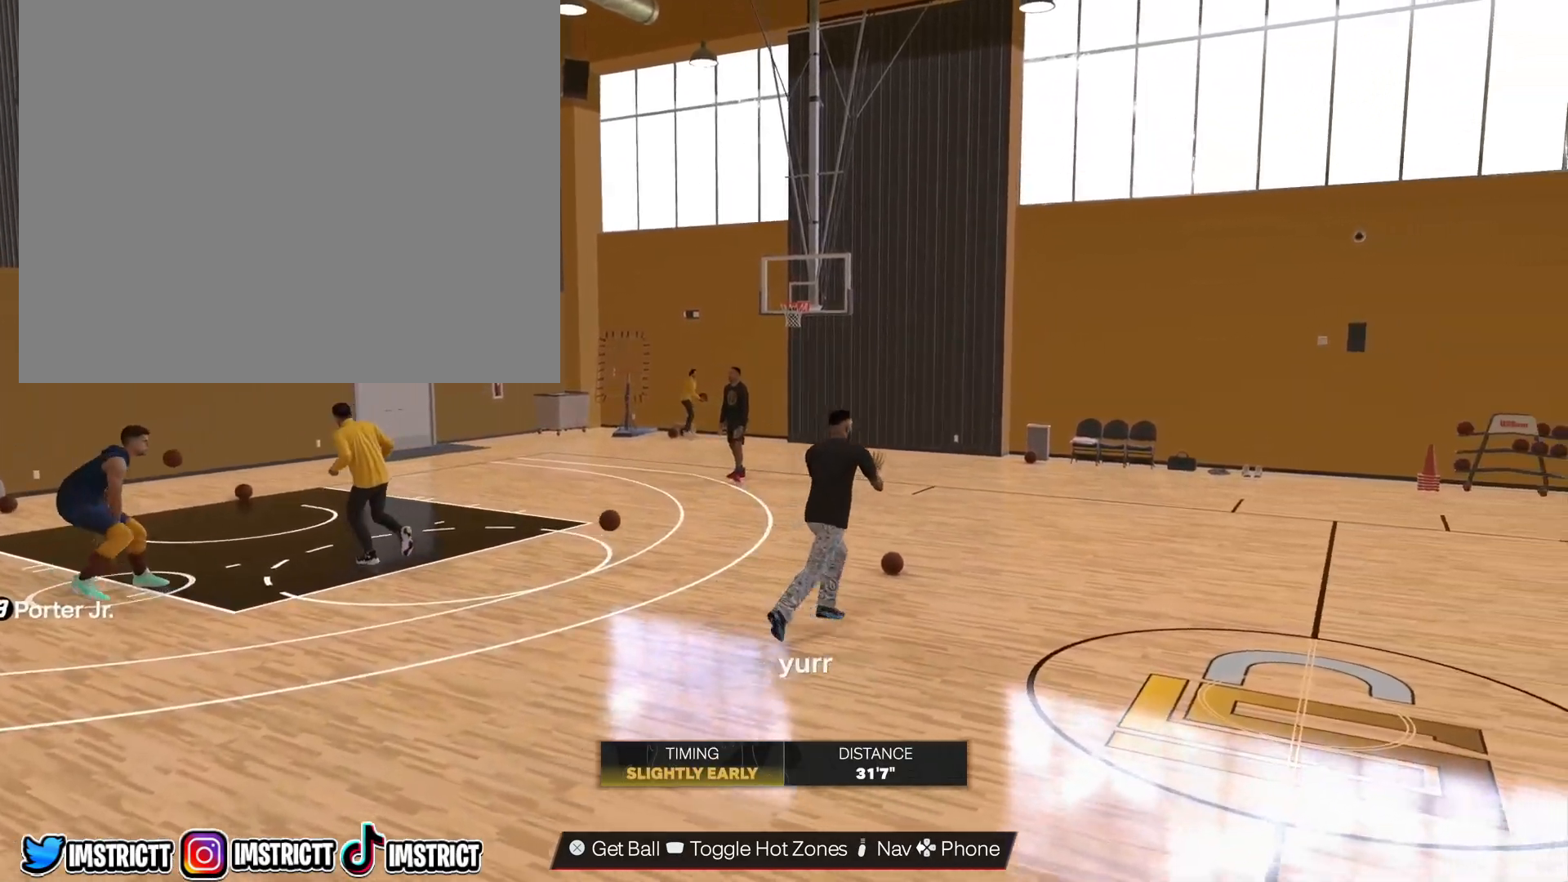
{"buttons": [], "left_stick": "center", "right_stick": "center", "events": [[33, "CROSS", "down"], [117, "CROSS", "up"], [167, "left_stick", "center"], [333, "R2", "up"]]}
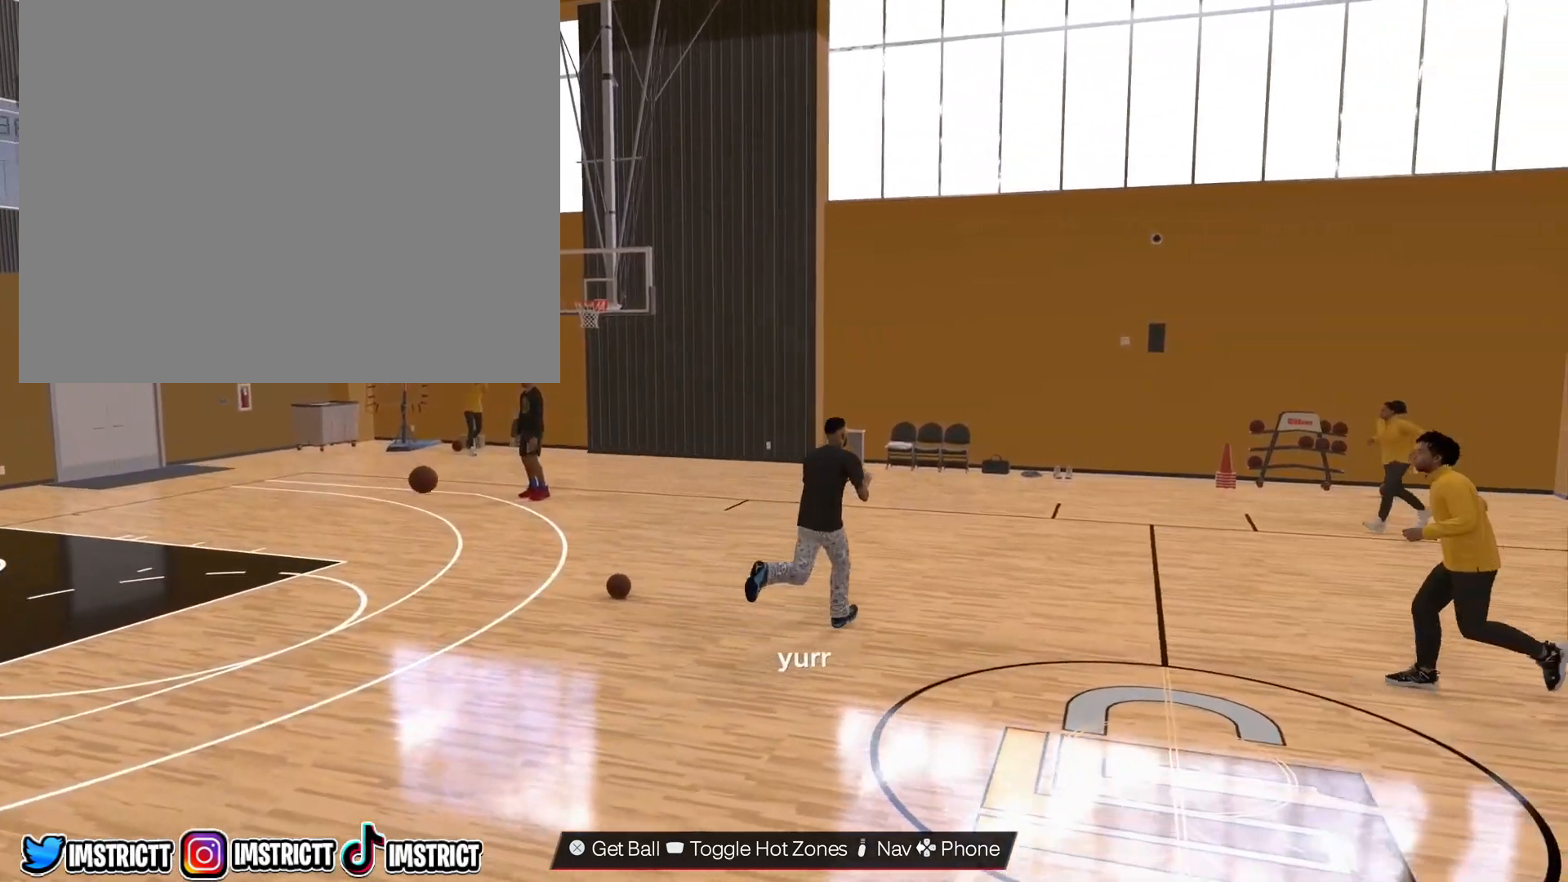
{"buttons": [], "left_stick": "down-left", "right_stick": "center", "events": [[450, "left_stick", "down-left"]]}
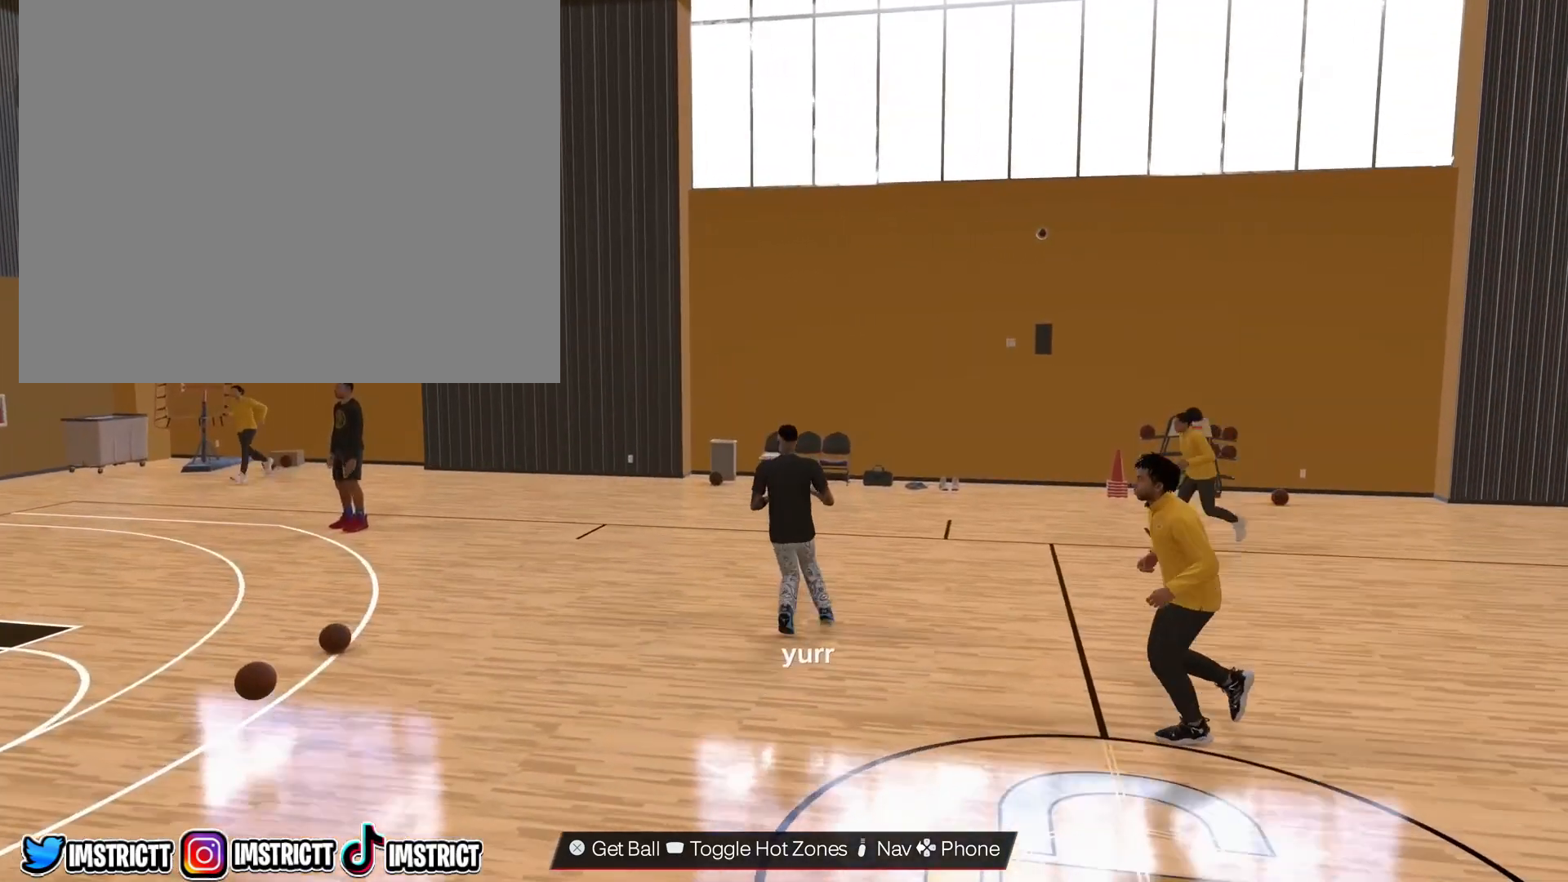
{"buttons": ["R2"], "left_stick": "down-left", "right_stick": "center", "events": [[167, "R2", "down"]]}
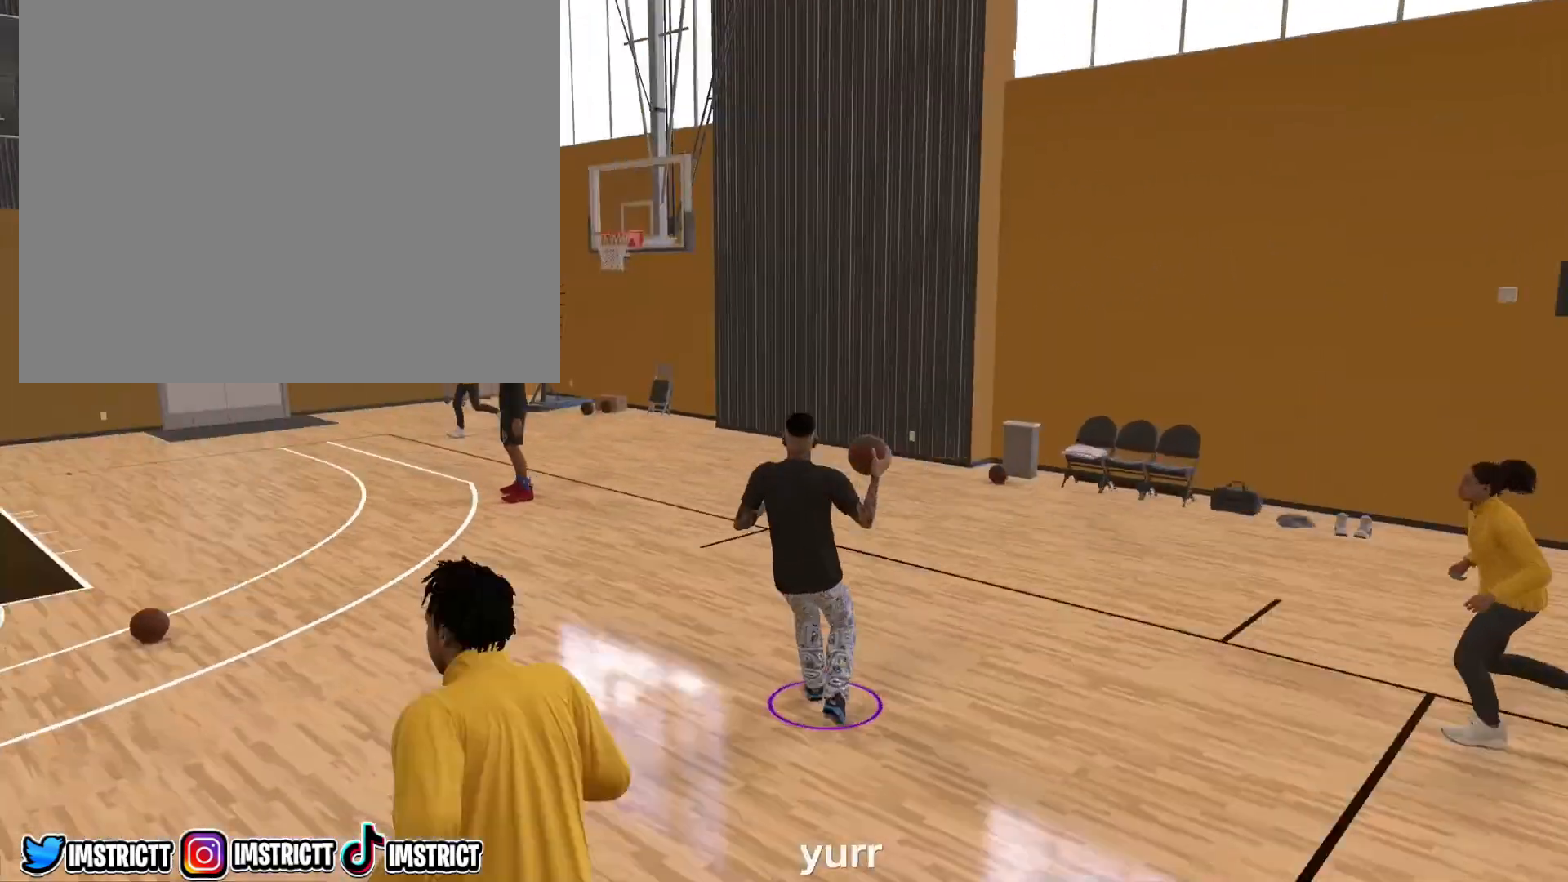
{"buttons": ["R2"], "left_stick": "up-left", "right_stick": "center", "events": [[233, "left_stick", "left"], [333, "left_stick", "up-left"]]}
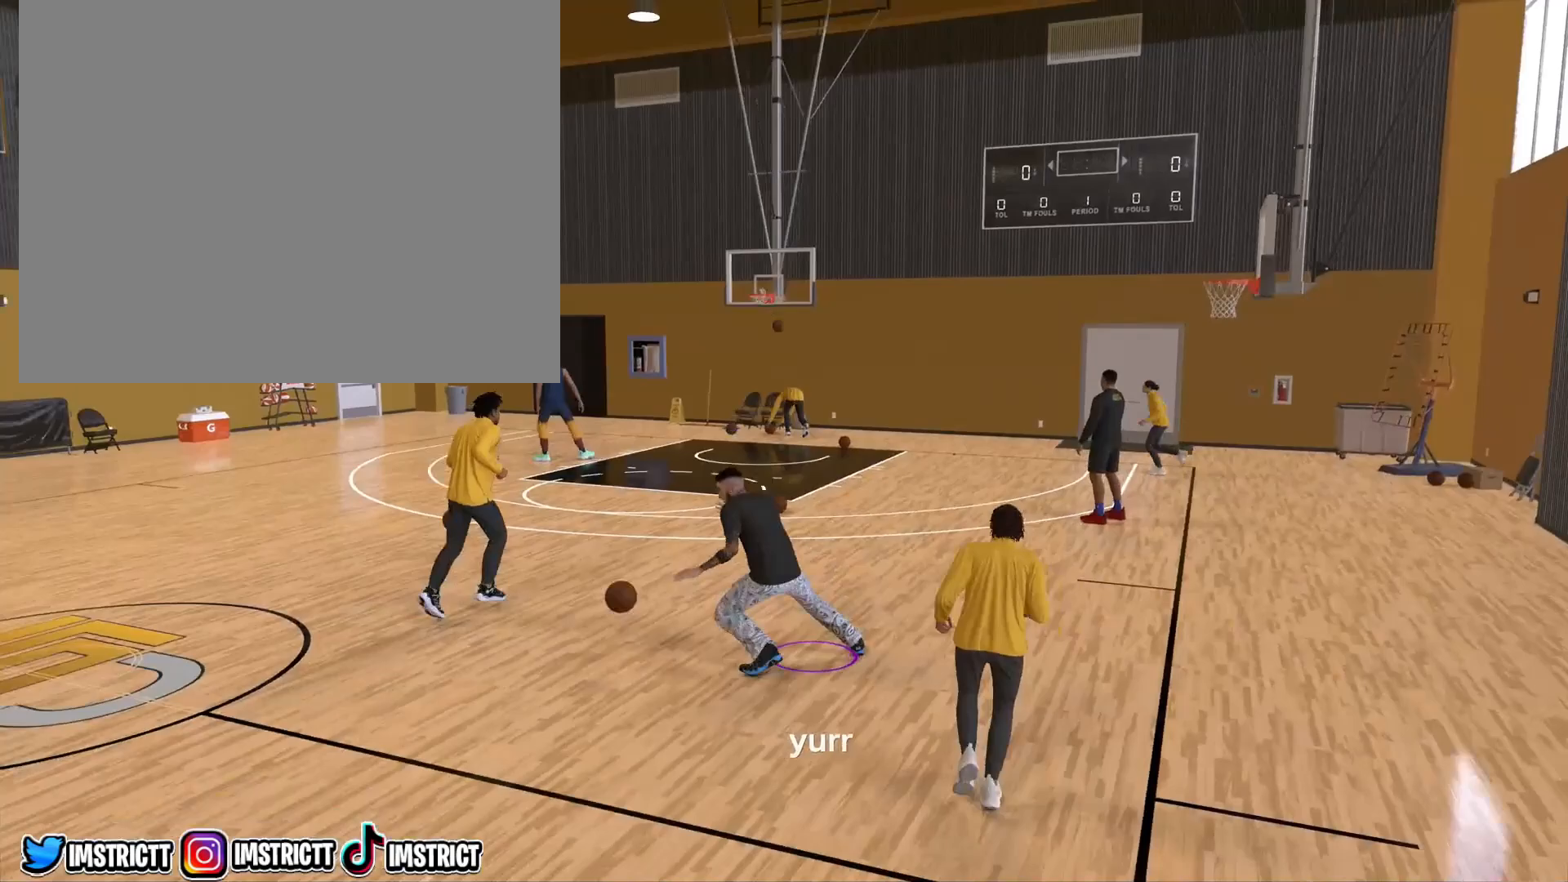
{"buttons": ["R2"], "left_stick": "up-left", "right_stick": "center", "events": []}
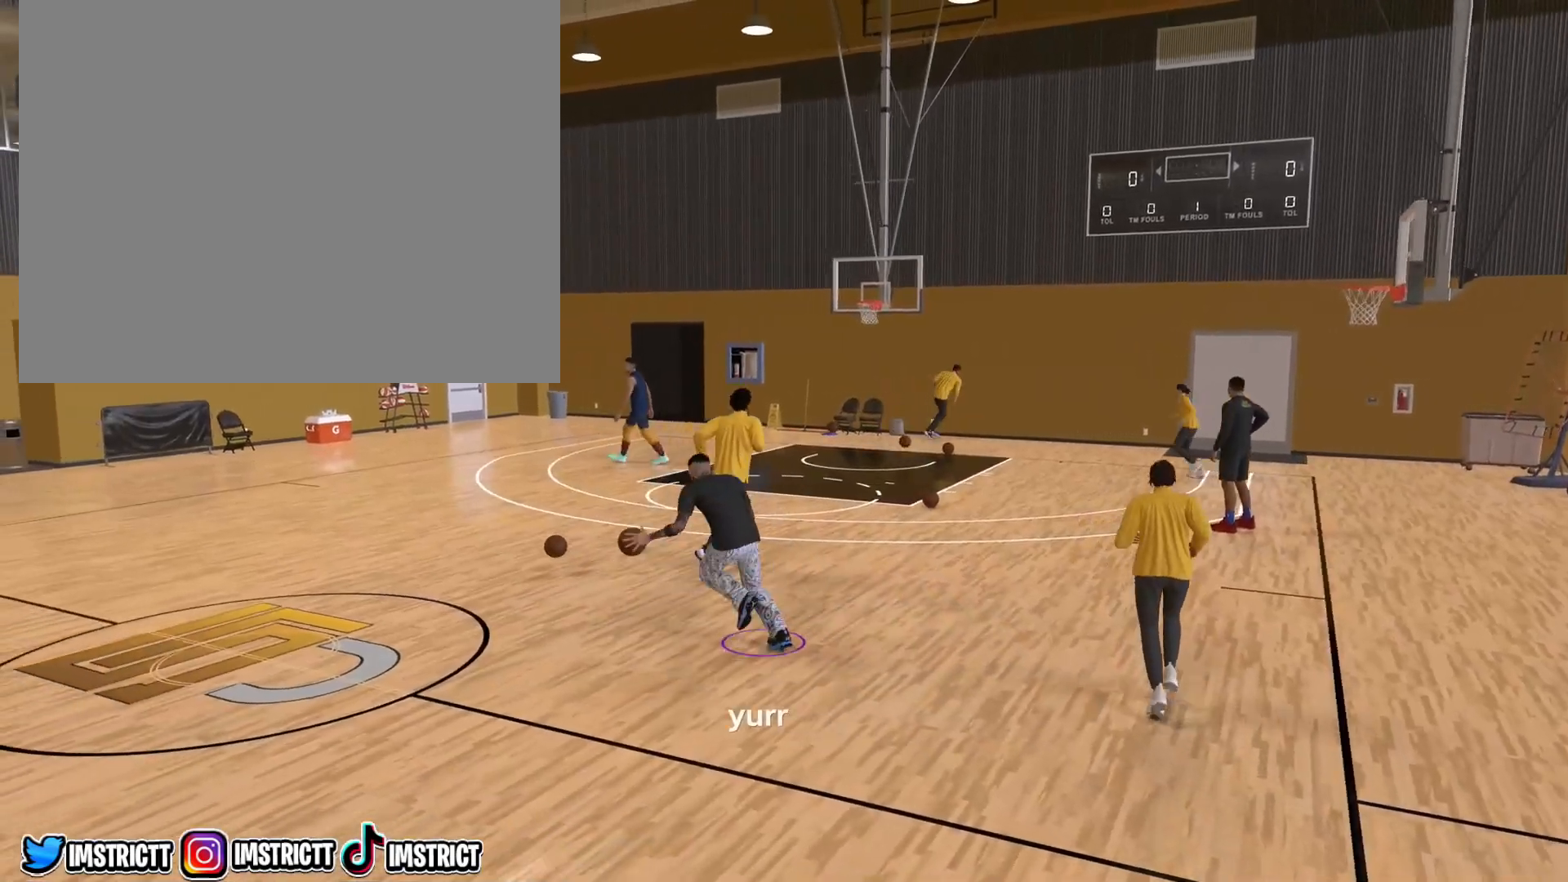
{"buttons": [], "left_stick": "center", "right_stick": "center", "events": [[333, "R2", "up"], [467, "left_stick", "center"]]}
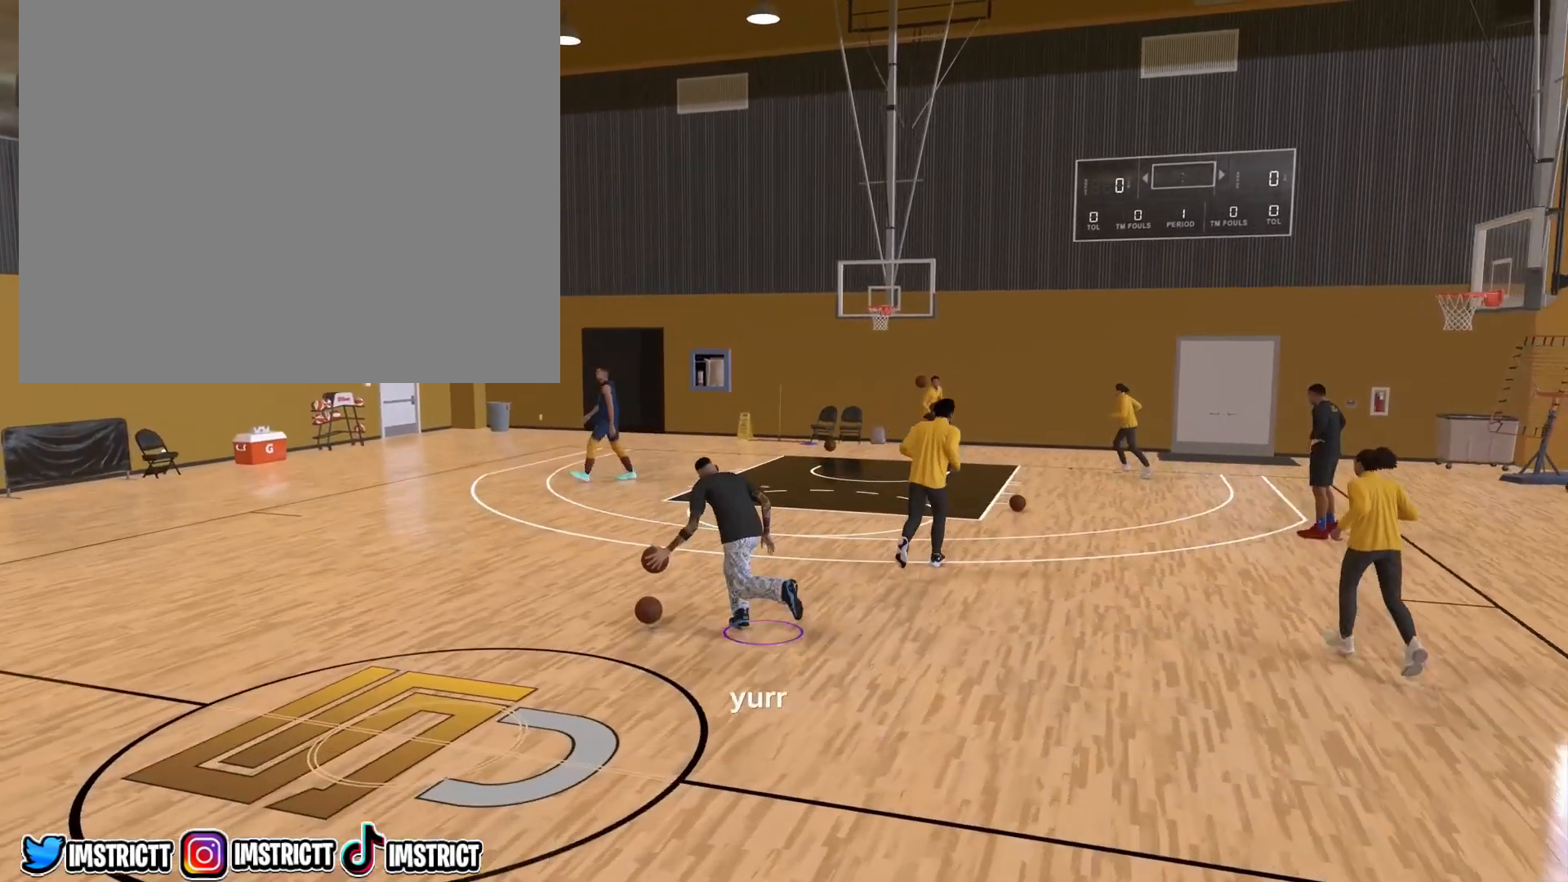
{"buttons": [], "left_stick": "center", "right_stick": "center", "events": [[350, "right_stick", "up-right"], [483, "right_stick", "center"]]}
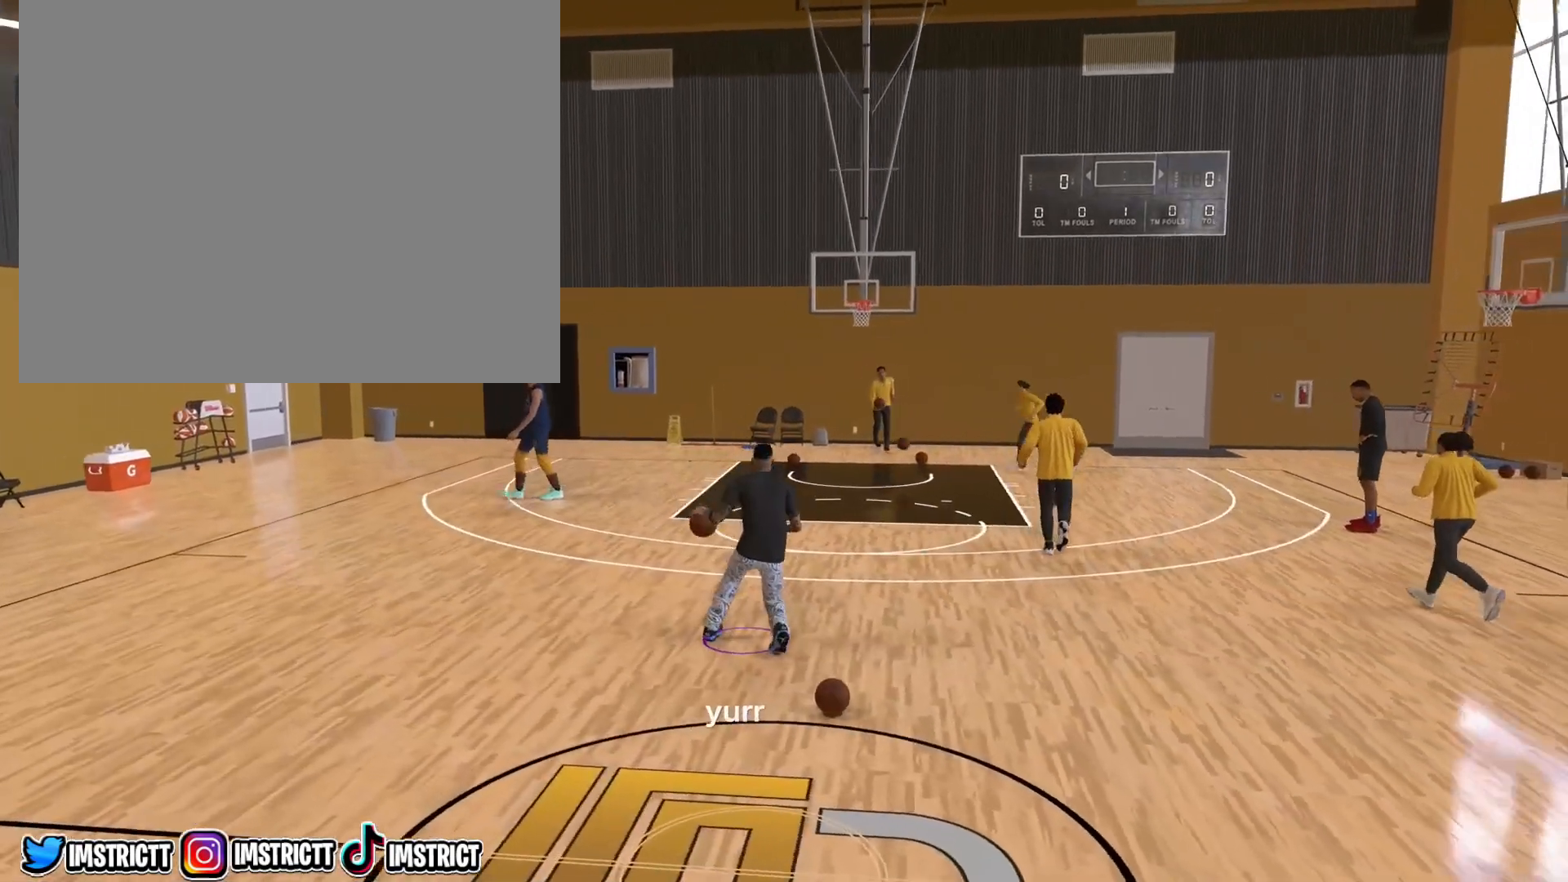
{"buttons": ["R2"], "left_stick": "up-right", "right_stick": "center", "events": [[67, "R2", "down"], [100, "left_stick", "up-right"]]}
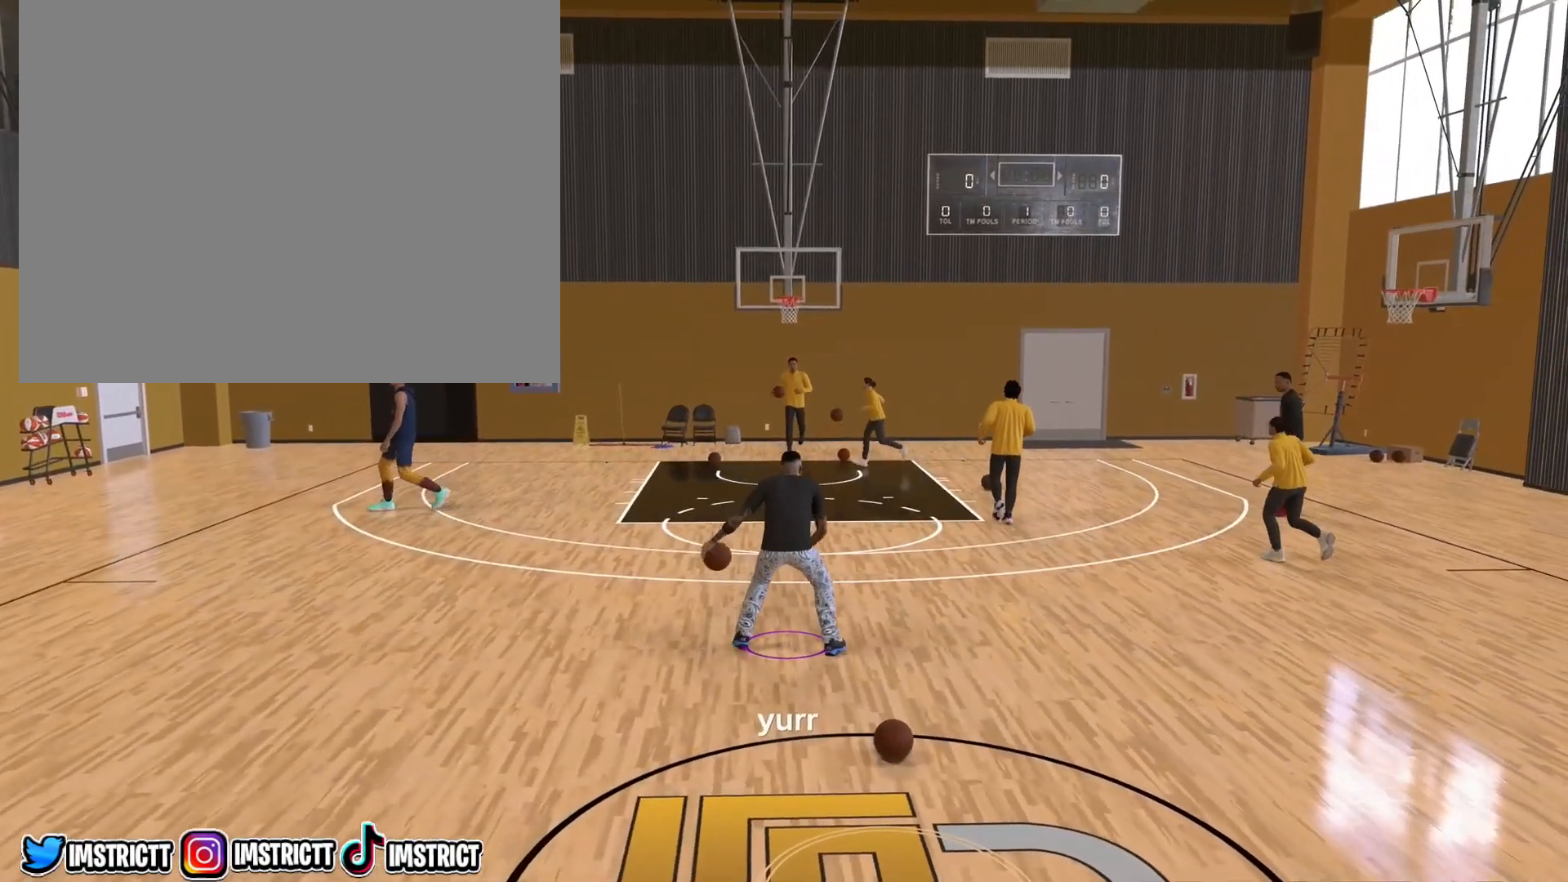
{"buttons": ["R2"], "left_stick": "up-right", "right_stick": "center", "events": [[283, "right_stick", "up"], [433, "right_stick", "center"]]}
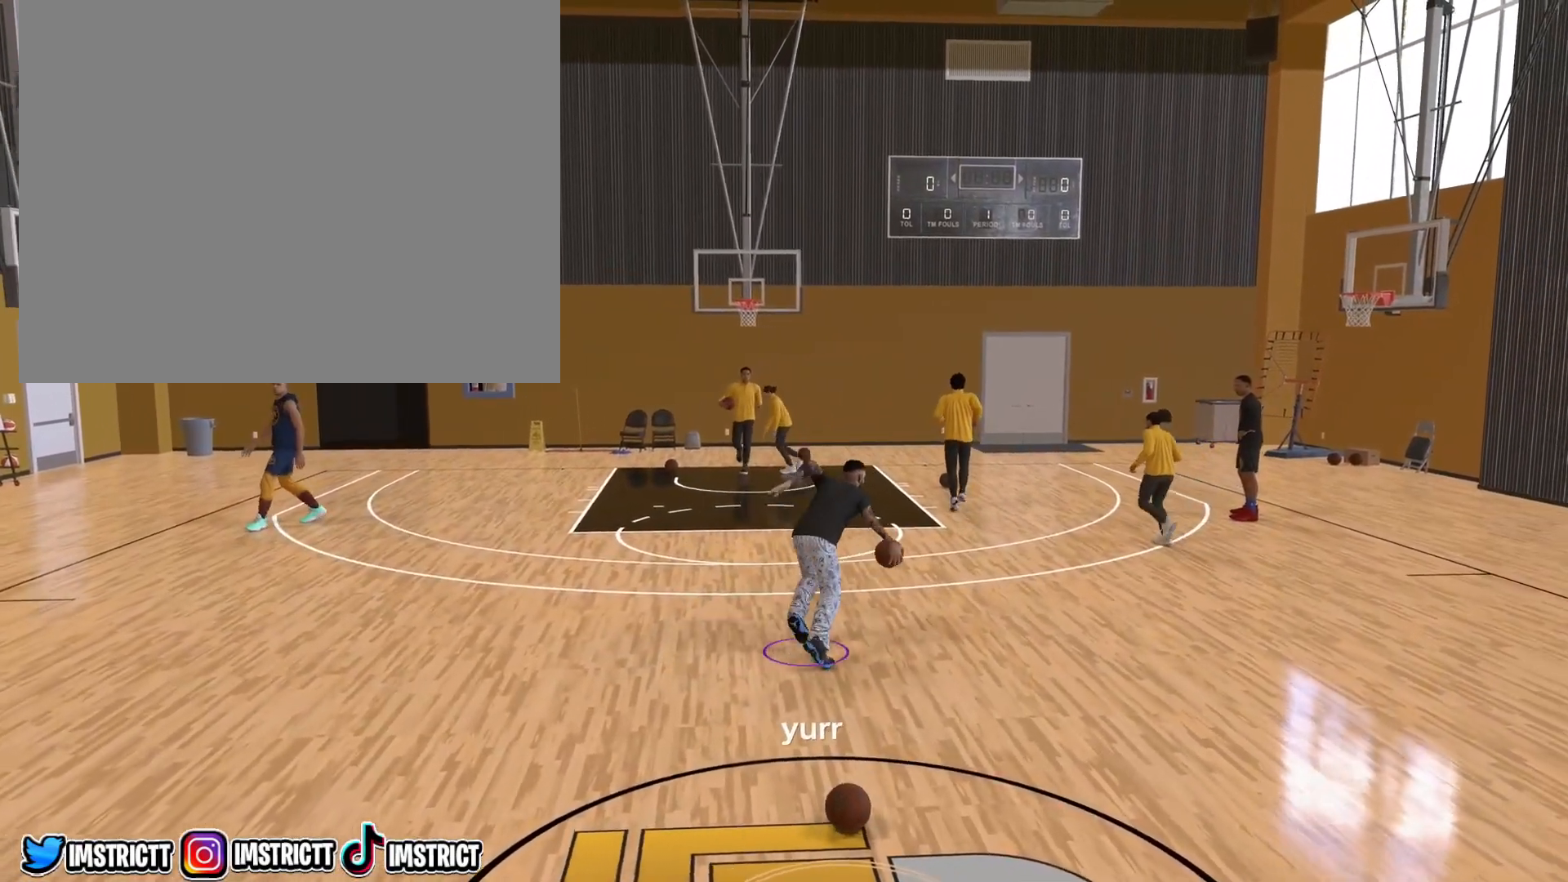
{"buttons": ["SQUARE", "R2"], "left_stick": "center", "right_stick": "center", "events": [[50, "left_stick", "center"], [400, "SQUARE", "down"]]}
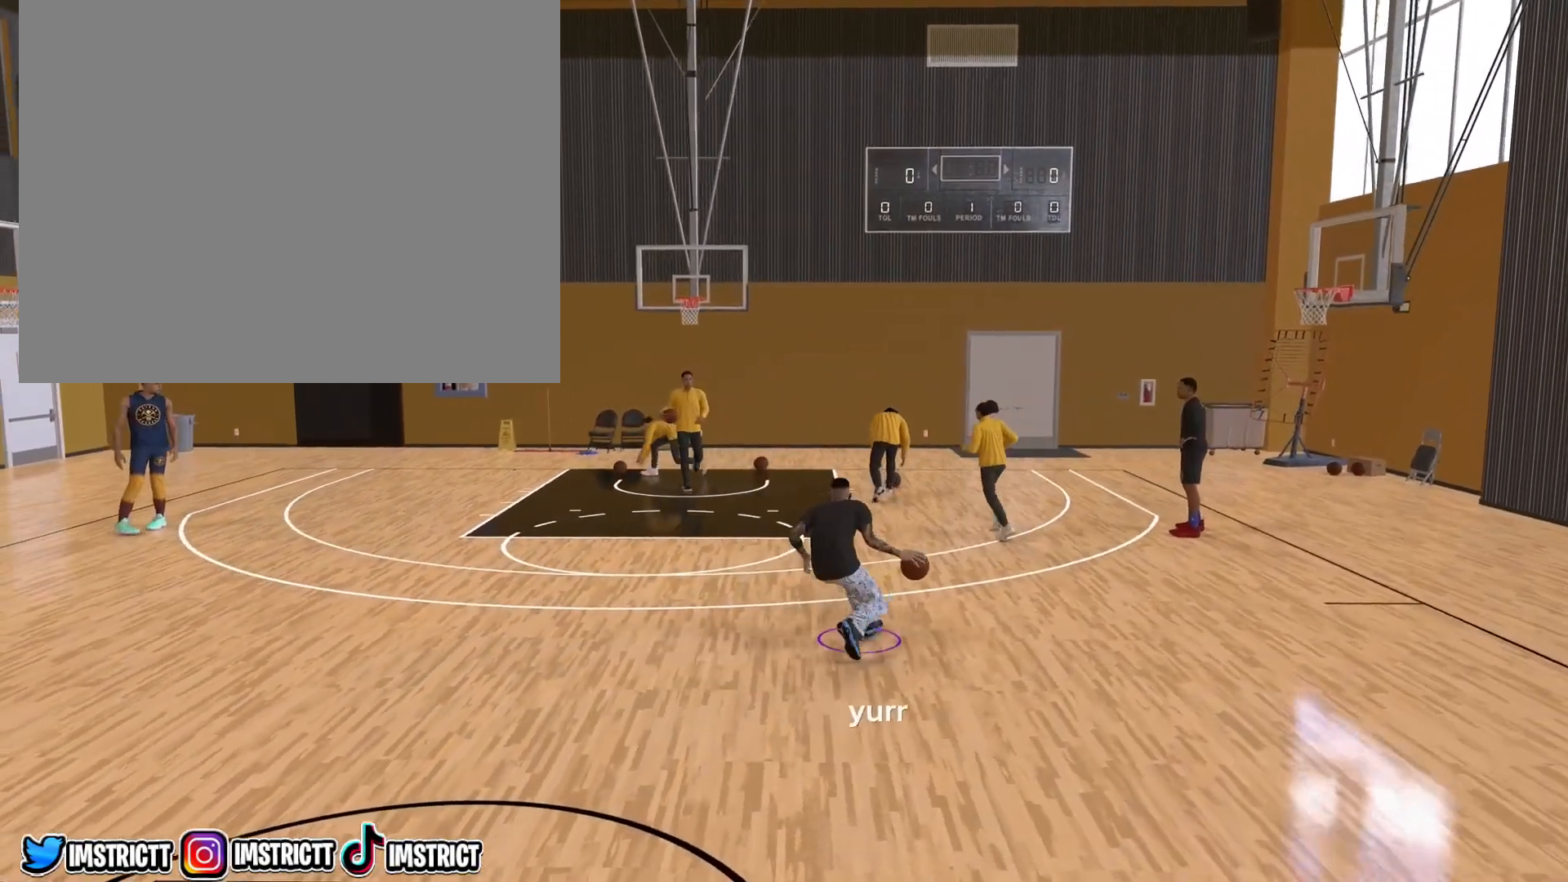
{"buttons": ["SQUARE", "R2"], "left_stick": "center", "right_stick": "center", "events": []}
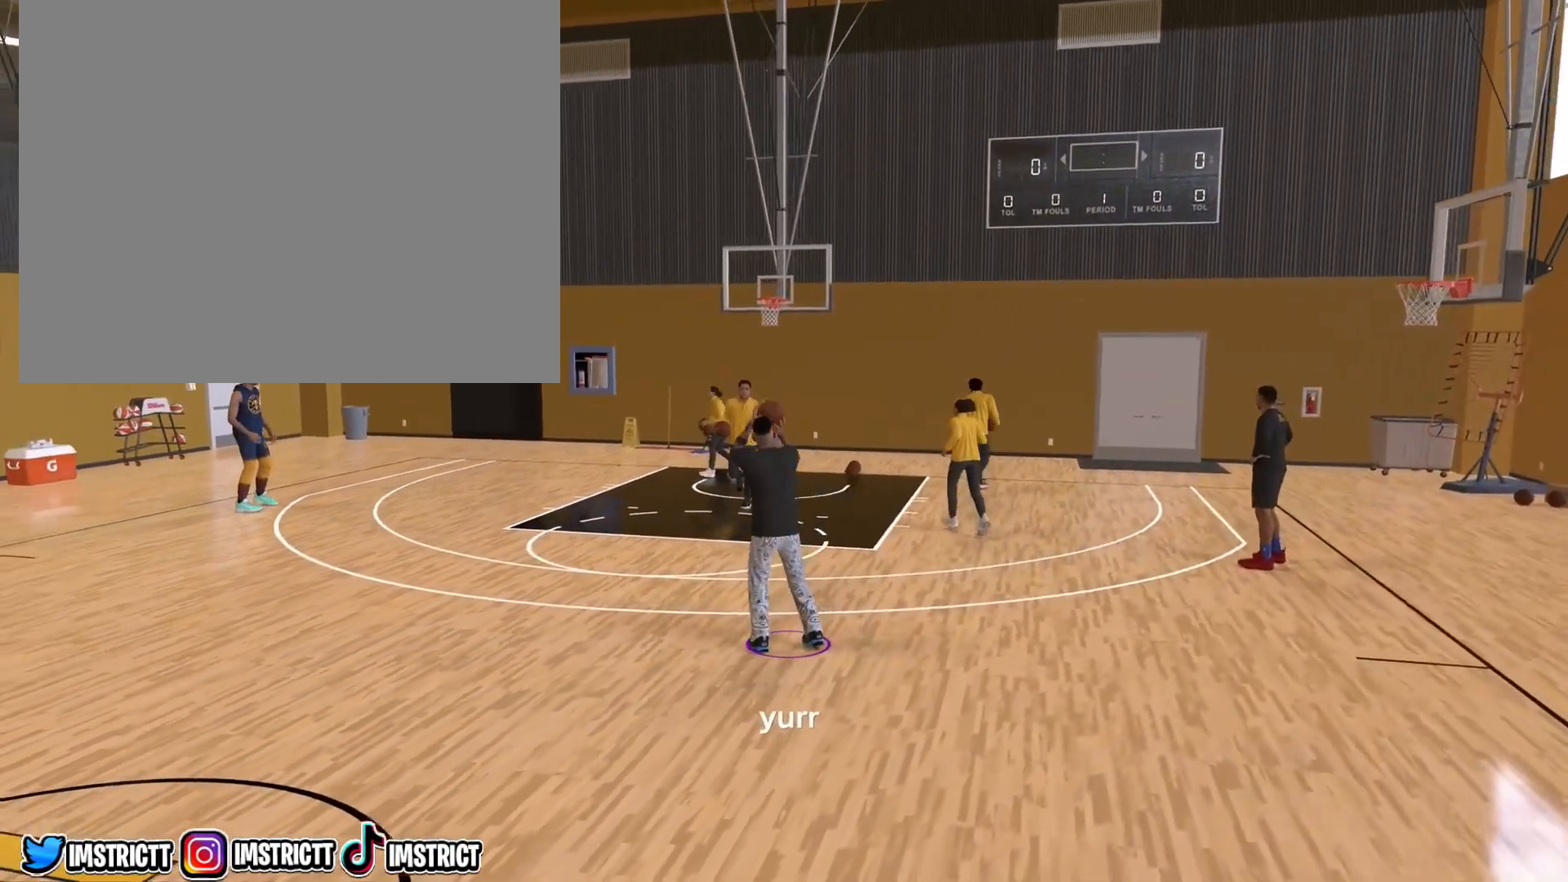
{"buttons": [], "left_stick": "center", "right_stick": "center", "events": [[50, "SQUARE", "up"], [67, "R2", "up"]]}